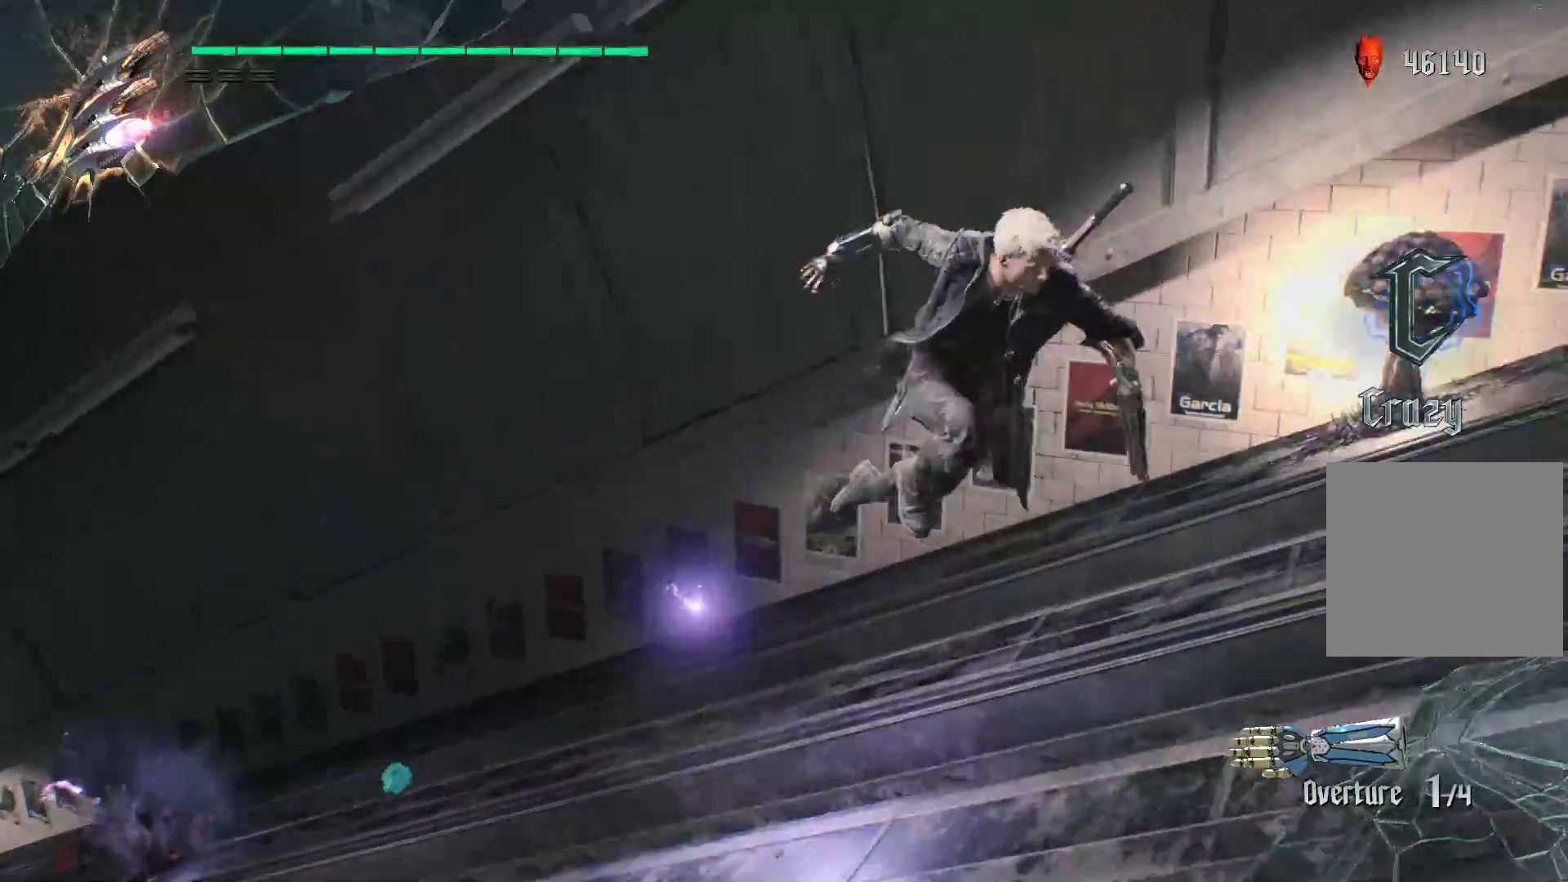
Gameplay with a controller (Xbox layout); each line is a JSON object with the inputs held at the frame after it. "events" lists button and stick changes between this image and that frame as [ms after this image, input, new state], when the widget could be followed in between. Not read: L3 R3.
{"buttons": ["A", "R2"], "left_stick": "right", "right_stick": "center", "events": [[69, "left_stick", "right"]]}
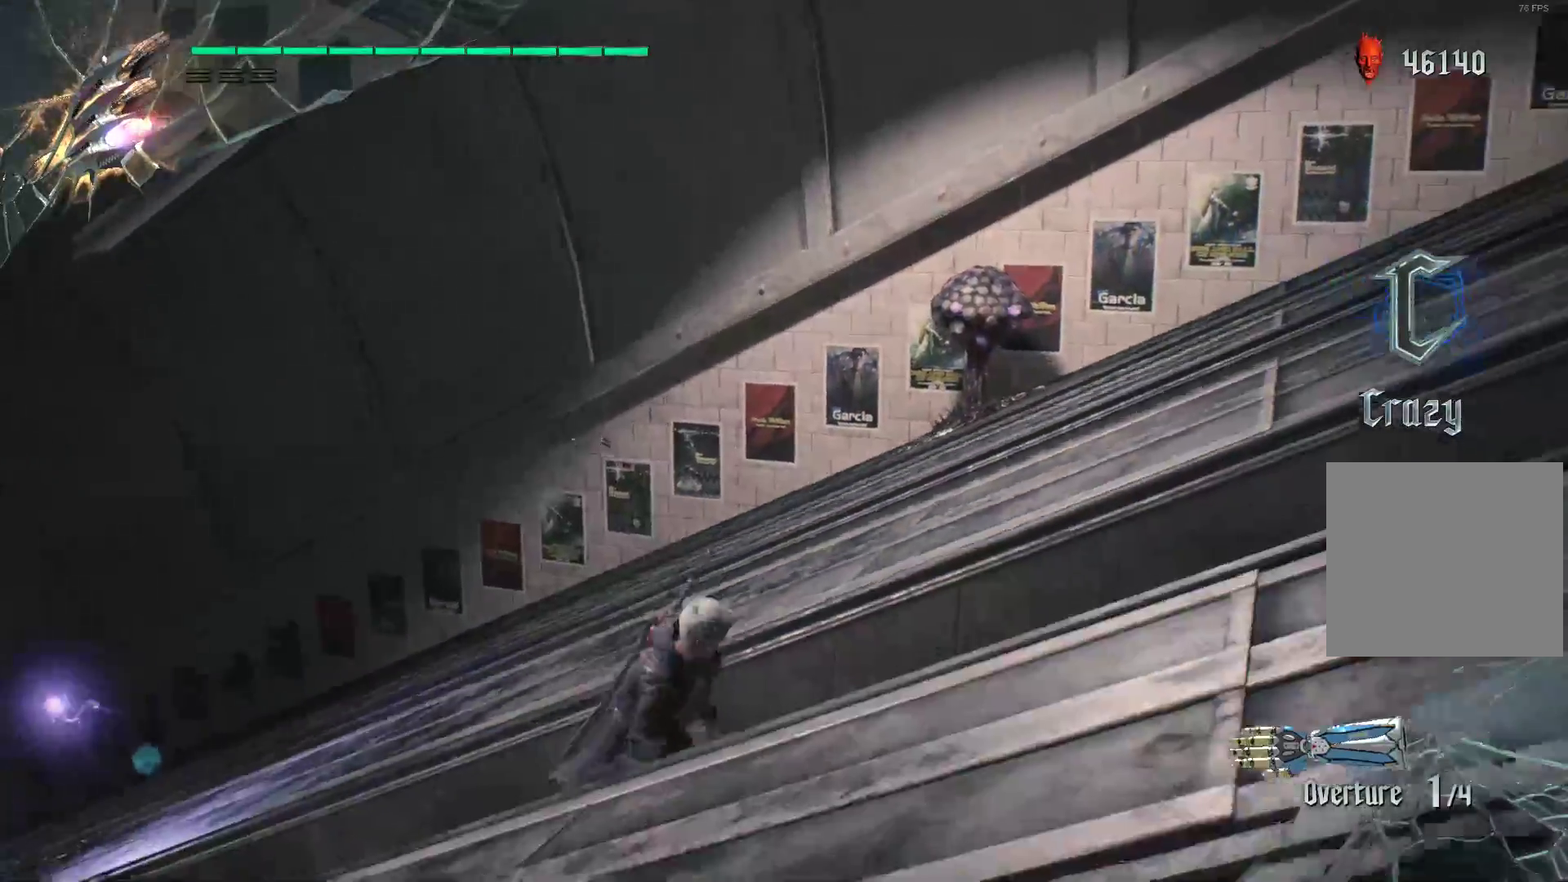
{"buttons": ["A", "R2"], "left_stick": "up-right", "right_stick": "center", "events": [[397, "left_stick", "up-right"]]}
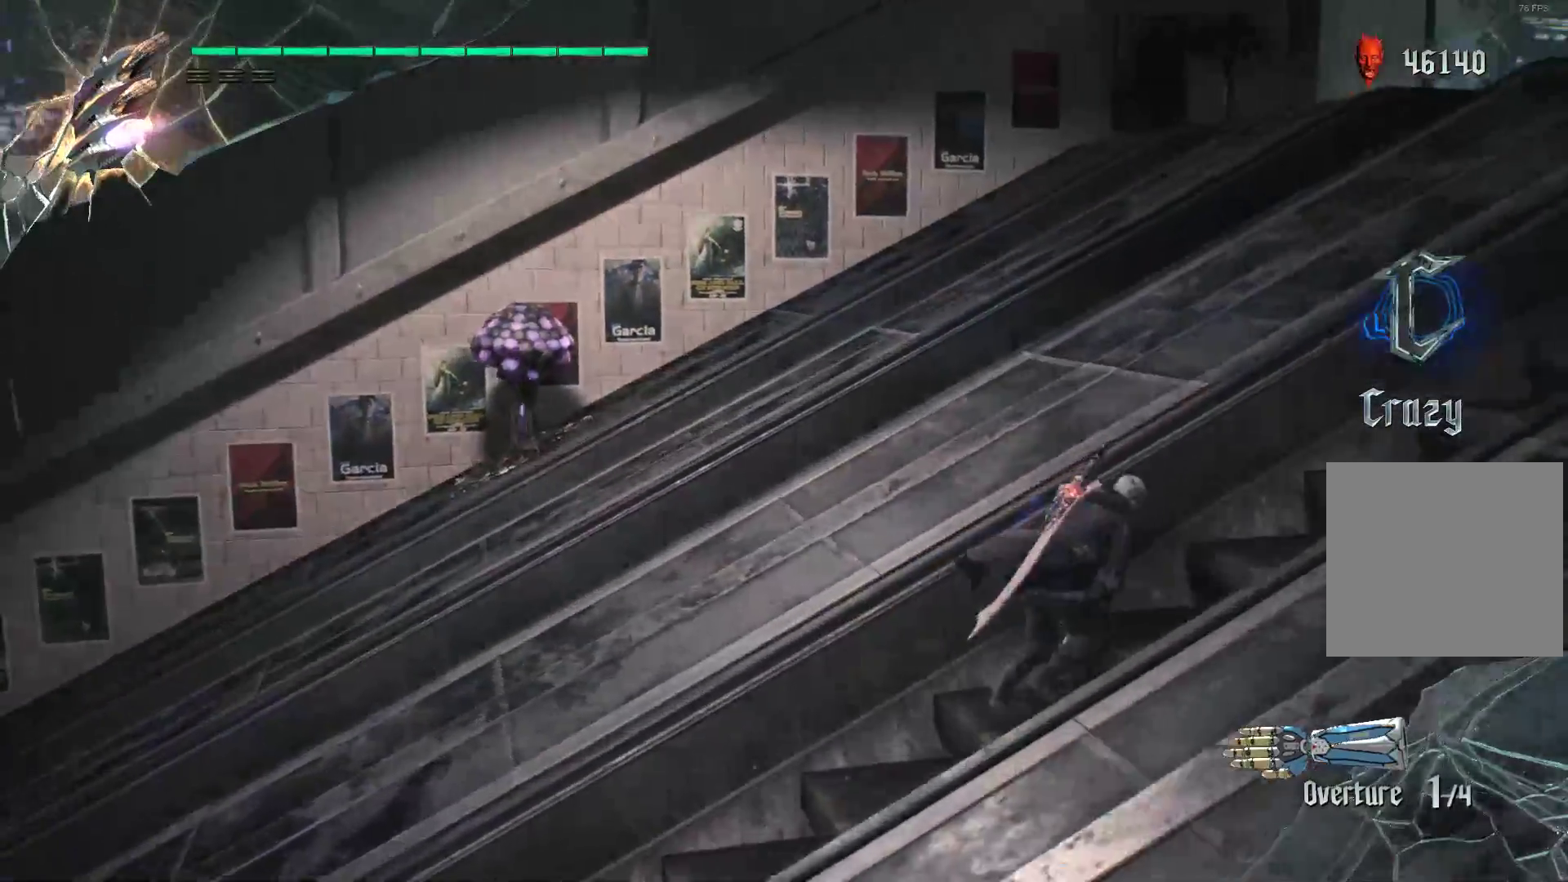
{"buttons": ["A", "R2"], "left_stick": "up-left", "right_stick": "center", "events": [[52, "A", "up"], [259, "left_stick", "up"], [328, "A", "down"], [483, "left_stick", "up-left"]]}
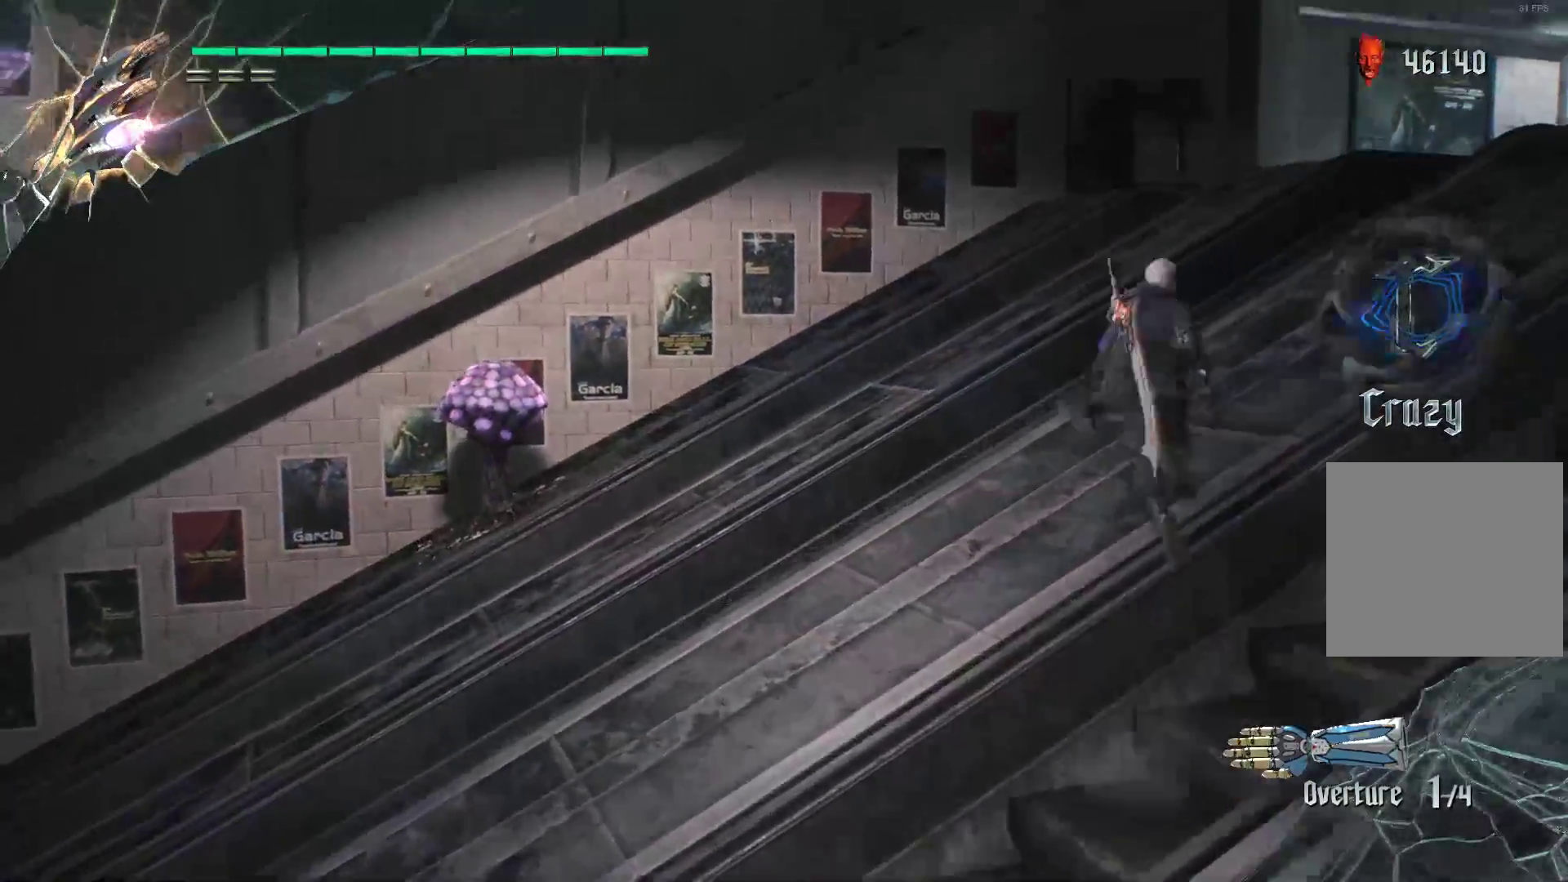
{"buttons": ["R1"], "left_stick": "up-left", "right_stick": "center", "events": [[17, "A", "up"], [52, "R1", "down"], [155, "R2", "up"], [259, "R2", "down"], [328, "right_stick", "left"], [362, "R2", "up"], [414, "R2", "down"], [414, "right_stick", "center"], [500, "R2", "up"]]}
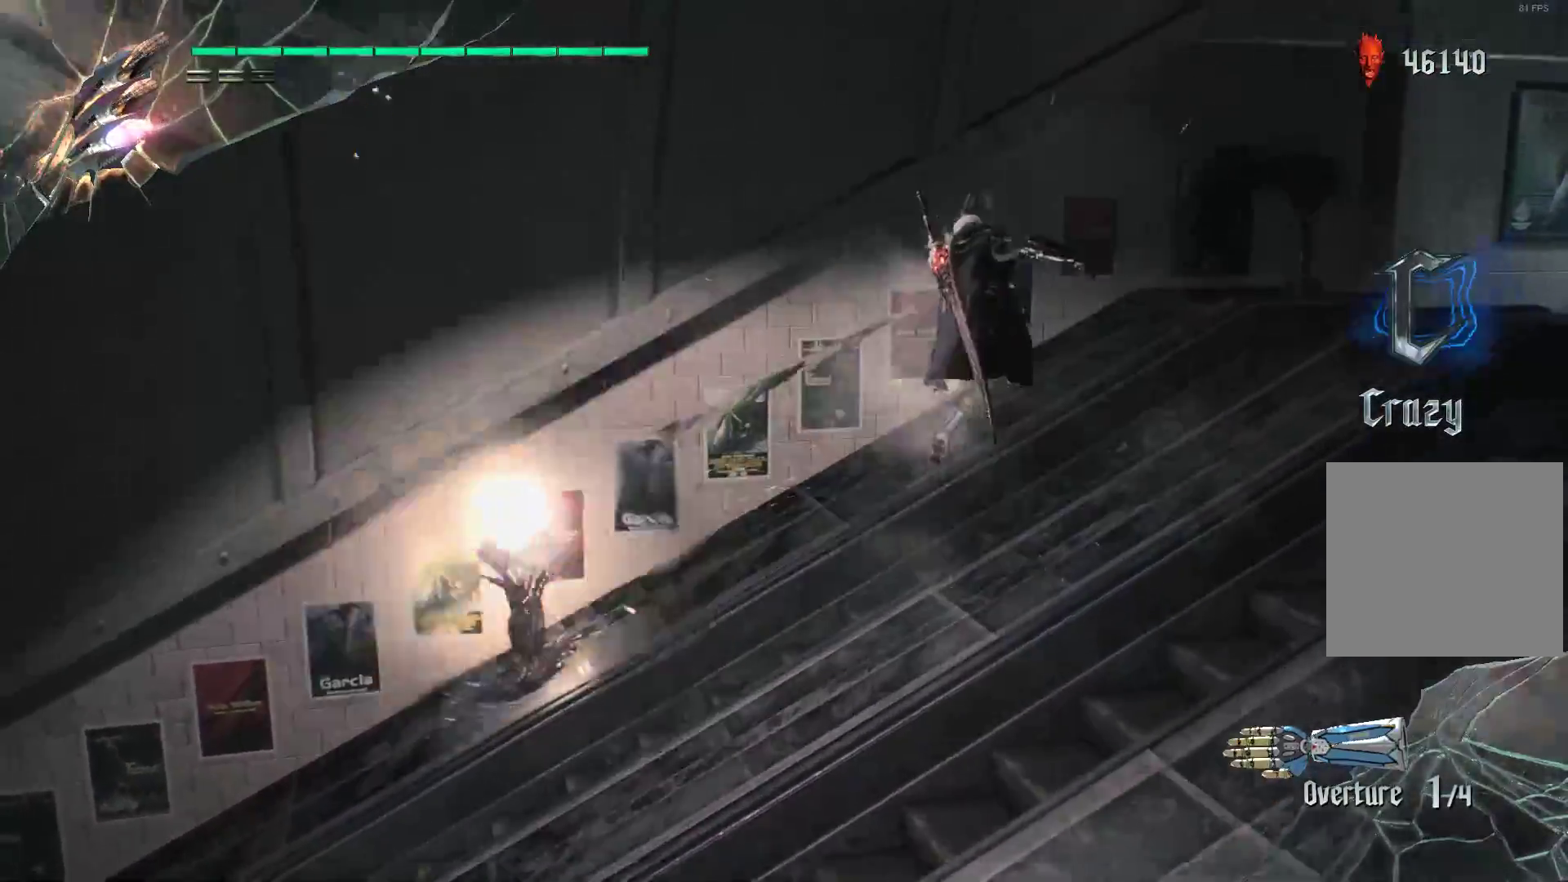
{"buttons": ["R1"], "left_stick": "left", "right_stick": "left", "events": [[34, "R2", "down"], [138, "R2", "up"], [207, "R2", "down"], [310, "R2", "up"], [379, "right_stick", "left"], [414, "left_stick", "left"]]}
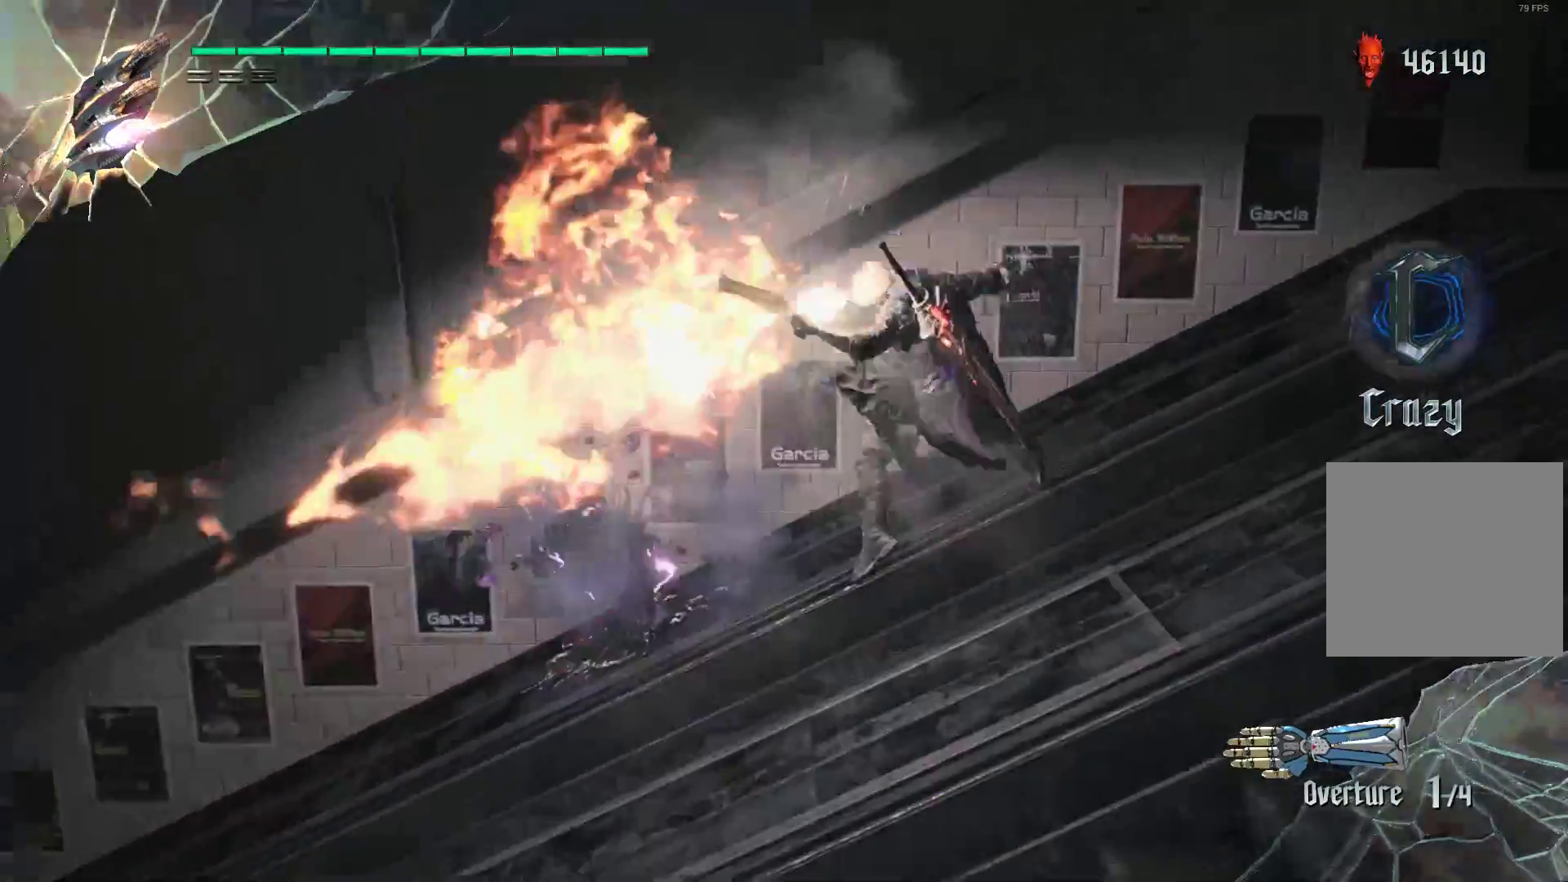
{"buttons": ["R1"], "left_stick": "up-left", "right_stick": "left", "events": [[190, "left_stick", "up-left"], [207, "R2", "down"], [345, "R2", "up"], [379, "R2", "down"], [466, "R2", "up"]]}
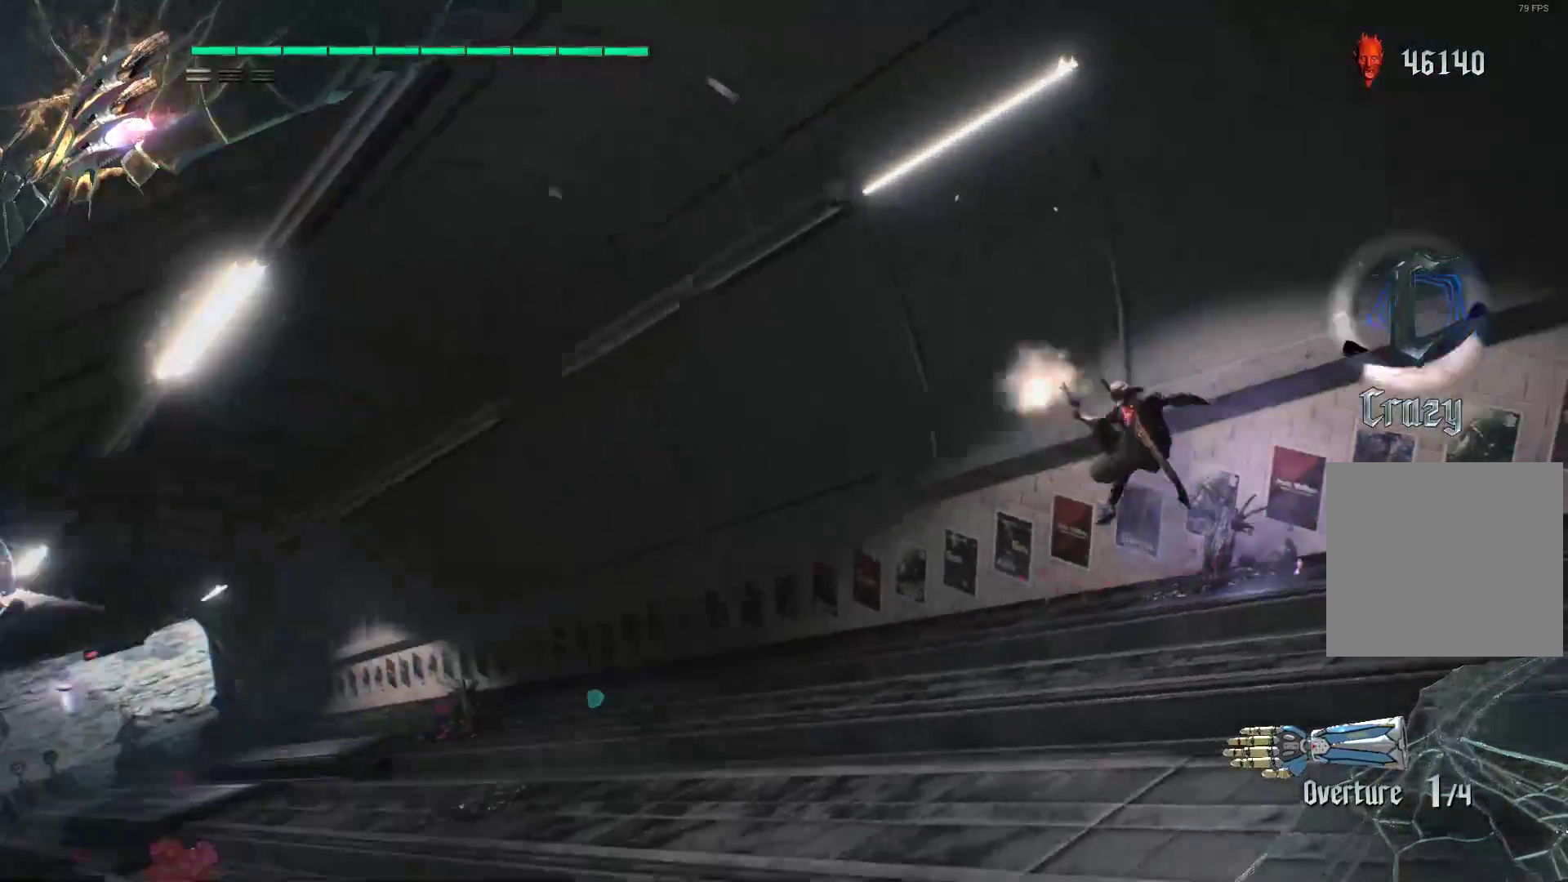
{"buttons": ["R2"], "left_stick": "up-left", "right_stick": "left", "events": [[34, "R1", "up"], [34, "R2", "down"]]}
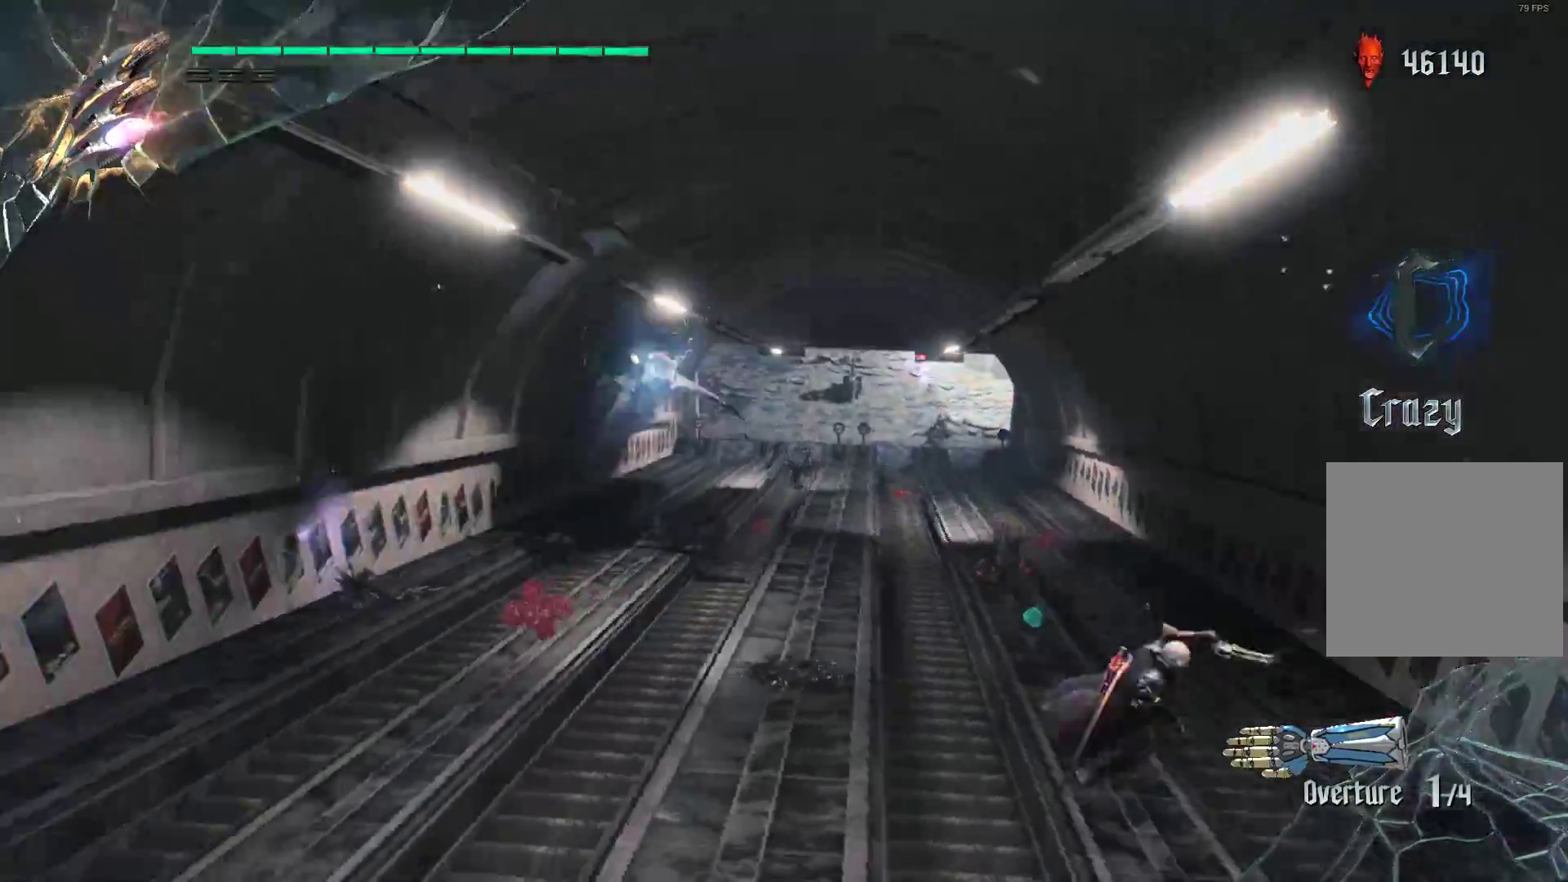
{"buttons": ["R2"], "left_stick": "up-left", "right_stick": "center", "events": [[224, "right_stick", "center"]]}
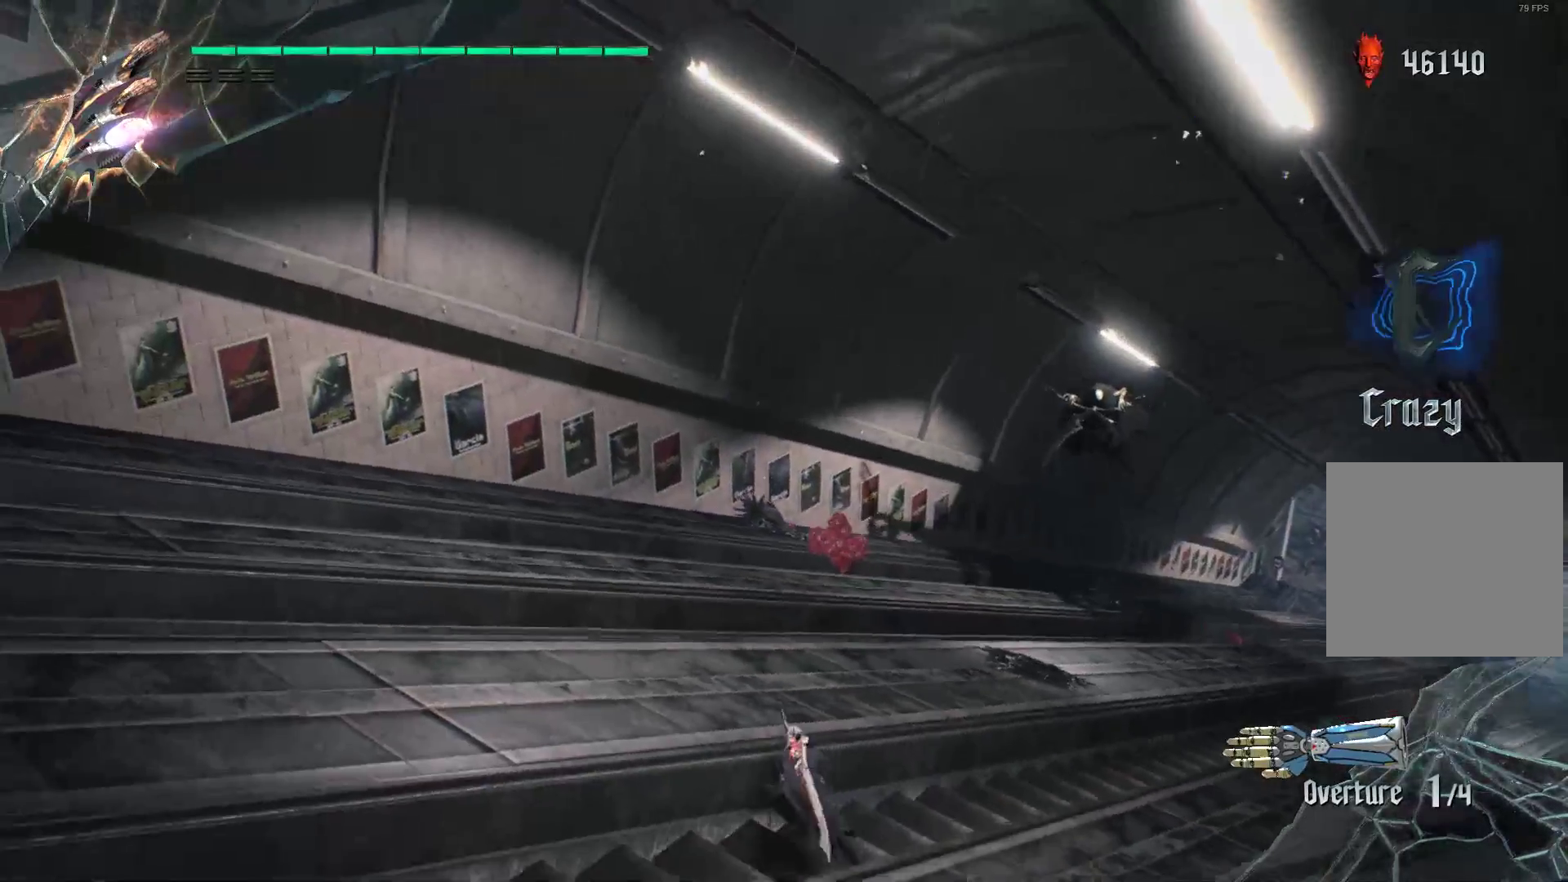
{"buttons": ["R2"], "left_stick": "up-left", "right_stick": "down-right", "events": [[17, "A", "down"], [121, "left_stick", "up"], [259, "A", "up"], [431, "left_stick", "up-left"], [448, "right_stick", "down-right"]]}
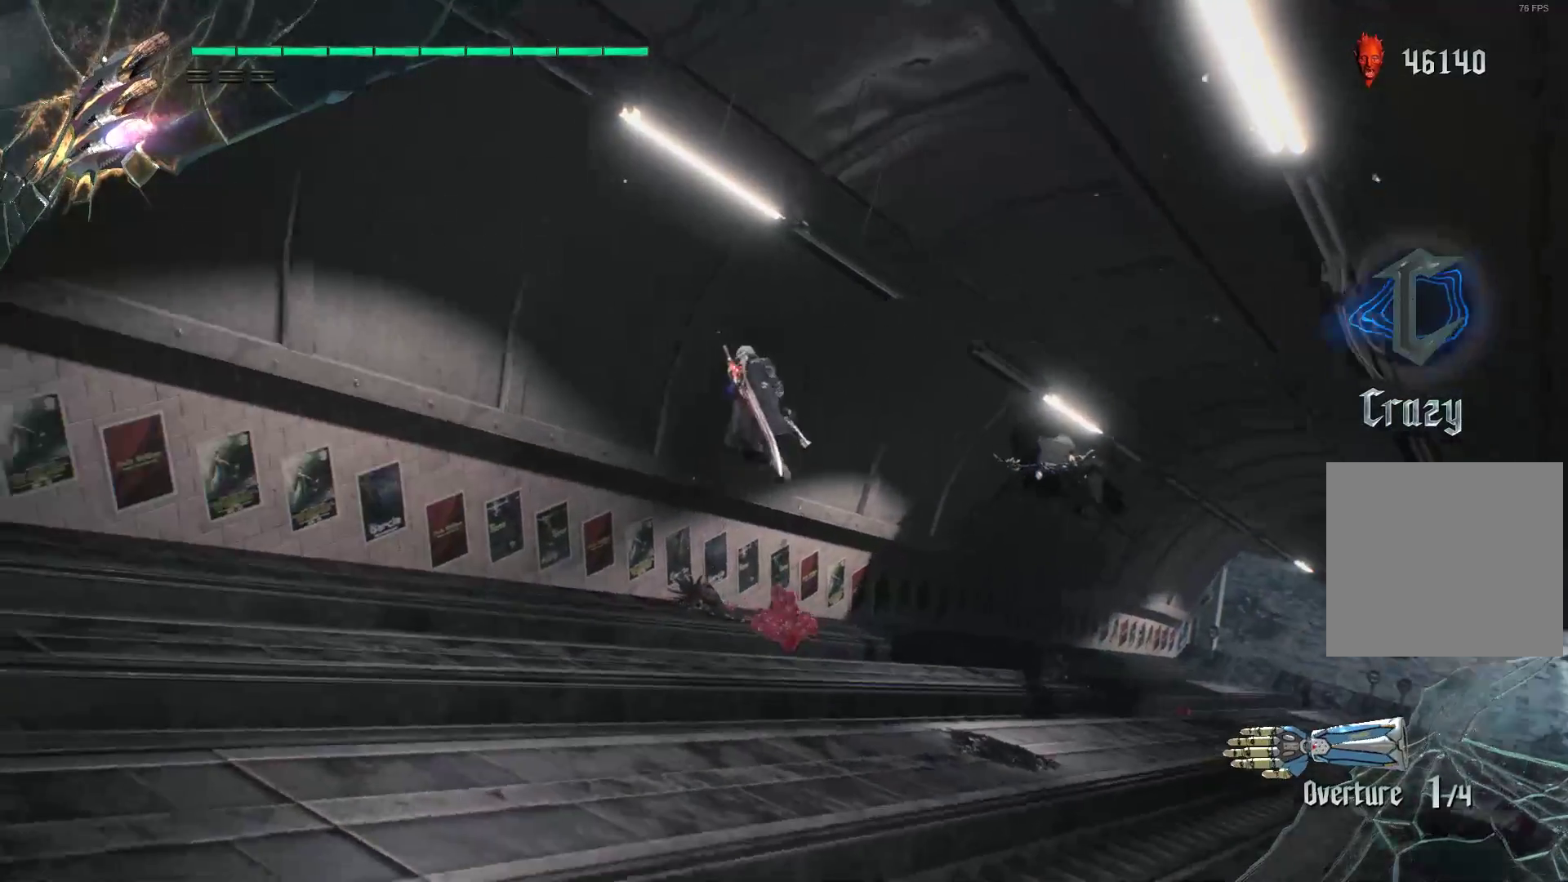
{"buttons": ["R2"], "left_stick": "up-left", "right_stick": "center", "events": [[293, "right_stick", "center"]]}
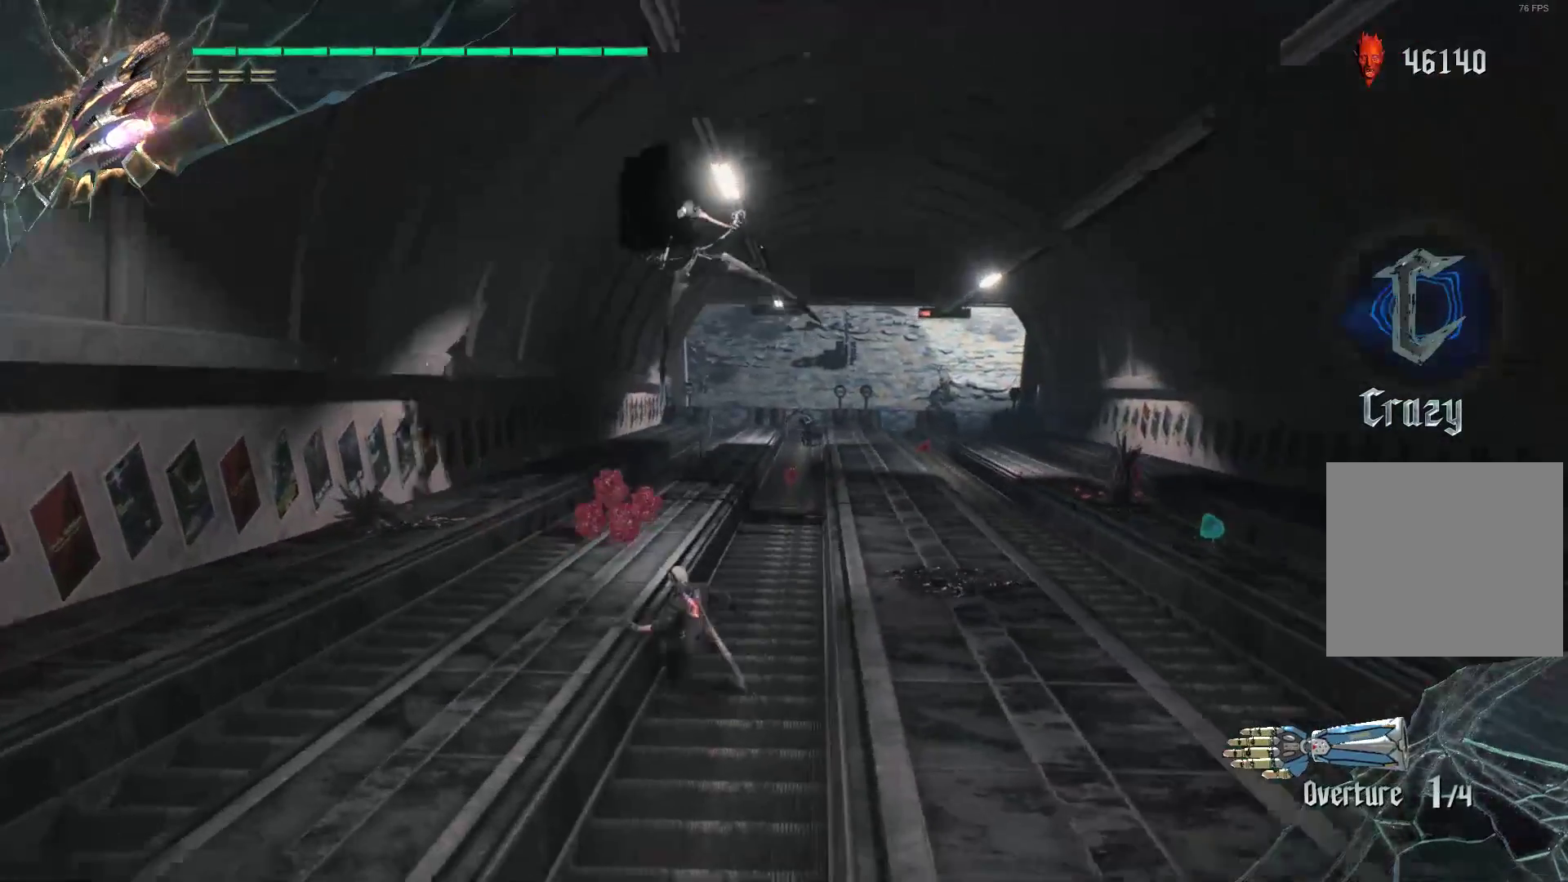
{"buttons": ["R2"], "left_stick": "up-right", "right_stick": "center", "events": [[17, "A", "down"], [172, "A", "up"], [207, "left_stick", "center"], [379, "left_stick", "up"], [431, "left_stick", "up-right"]]}
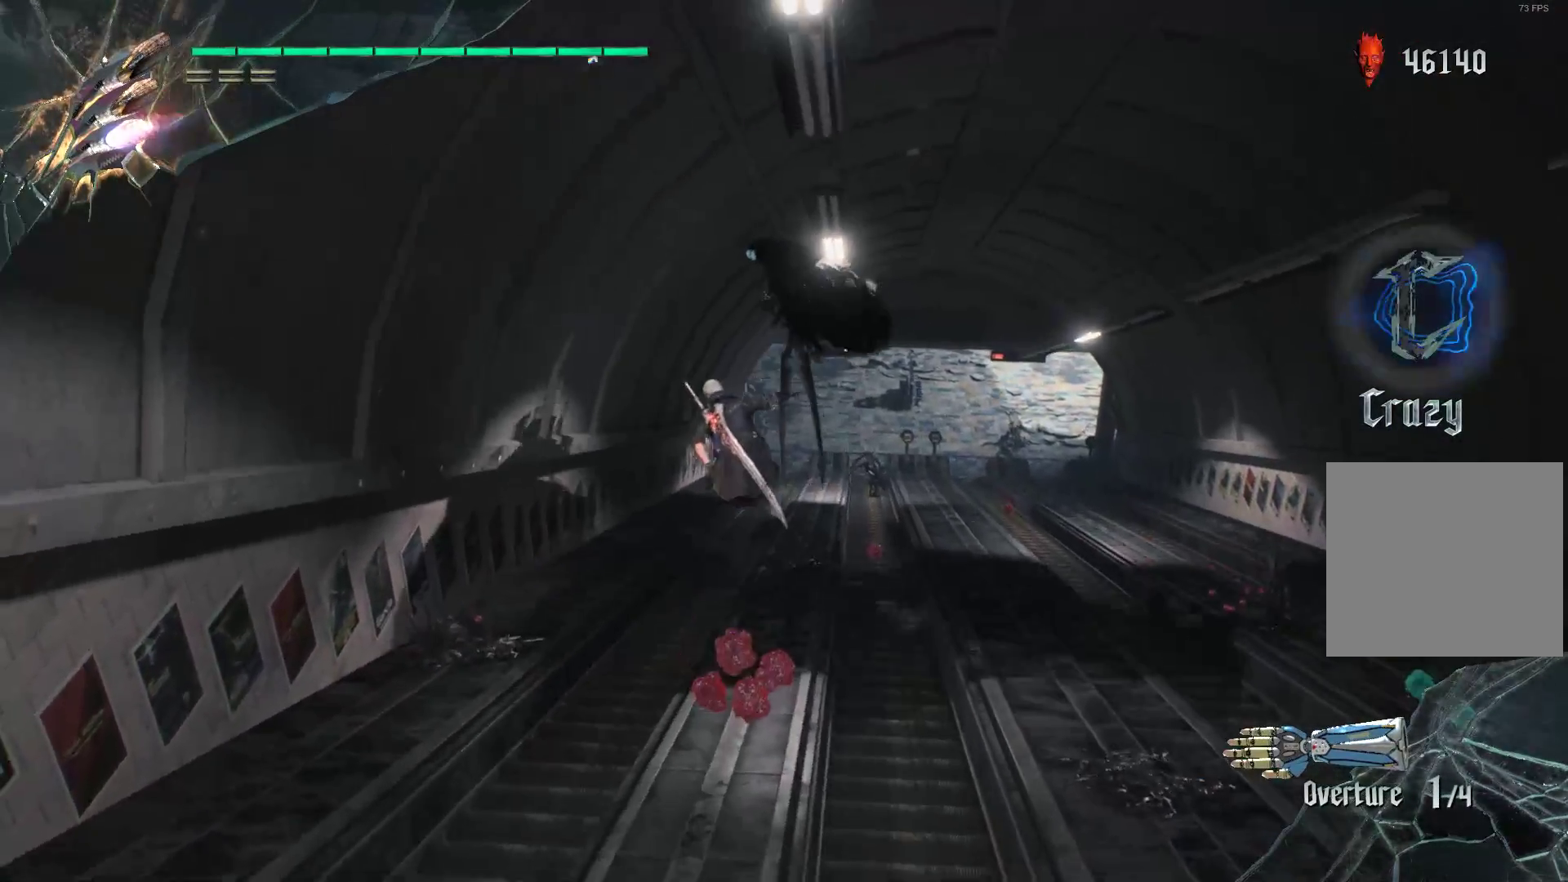
{"buttons": ["R2"], "left_stick": "down-right", "right_stick": "center", "events": [[69, "left_stick", "up"], [310, "left_stick", "center"], [379, "left_stick", "down-right"]]}
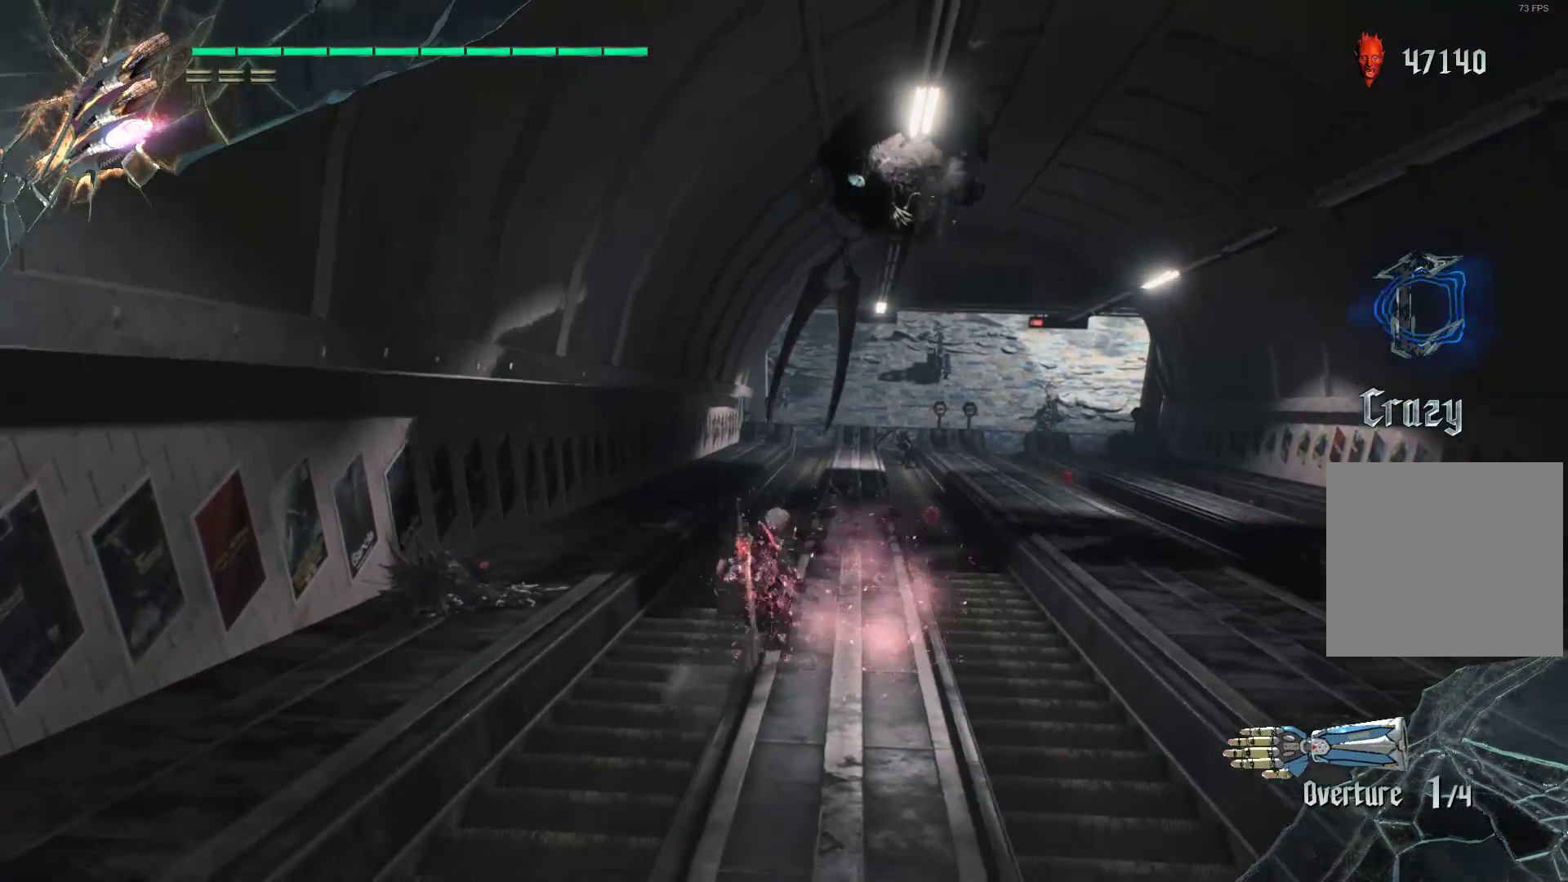
{"buttons": ["B", "R1", "R2"], "left_stick": "down", "right_stick": "center", "events": [[328, "left_stick", "down"], [345, "R1", "down"], [431, "B", "down"]]}
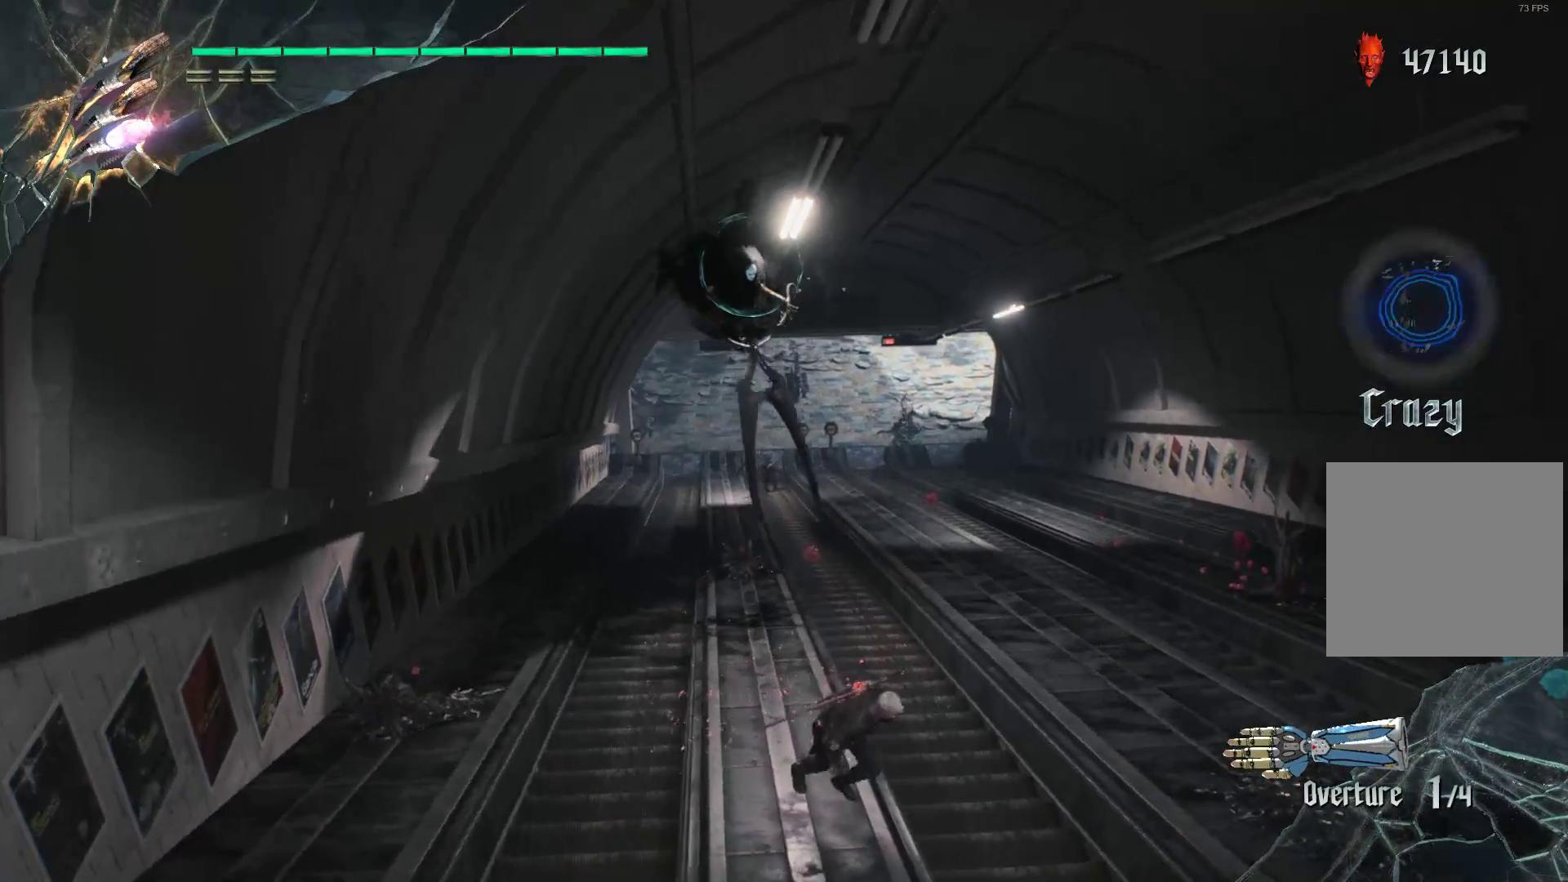
{"buttons": ["R2"], "left_stick": "center", "right_stick": "center", "events": [[34, "B", "up"], [69, "B", "down"], [69, "left_stick", "center"], [190, "B", "up"], [259, "R1", "up"]]}
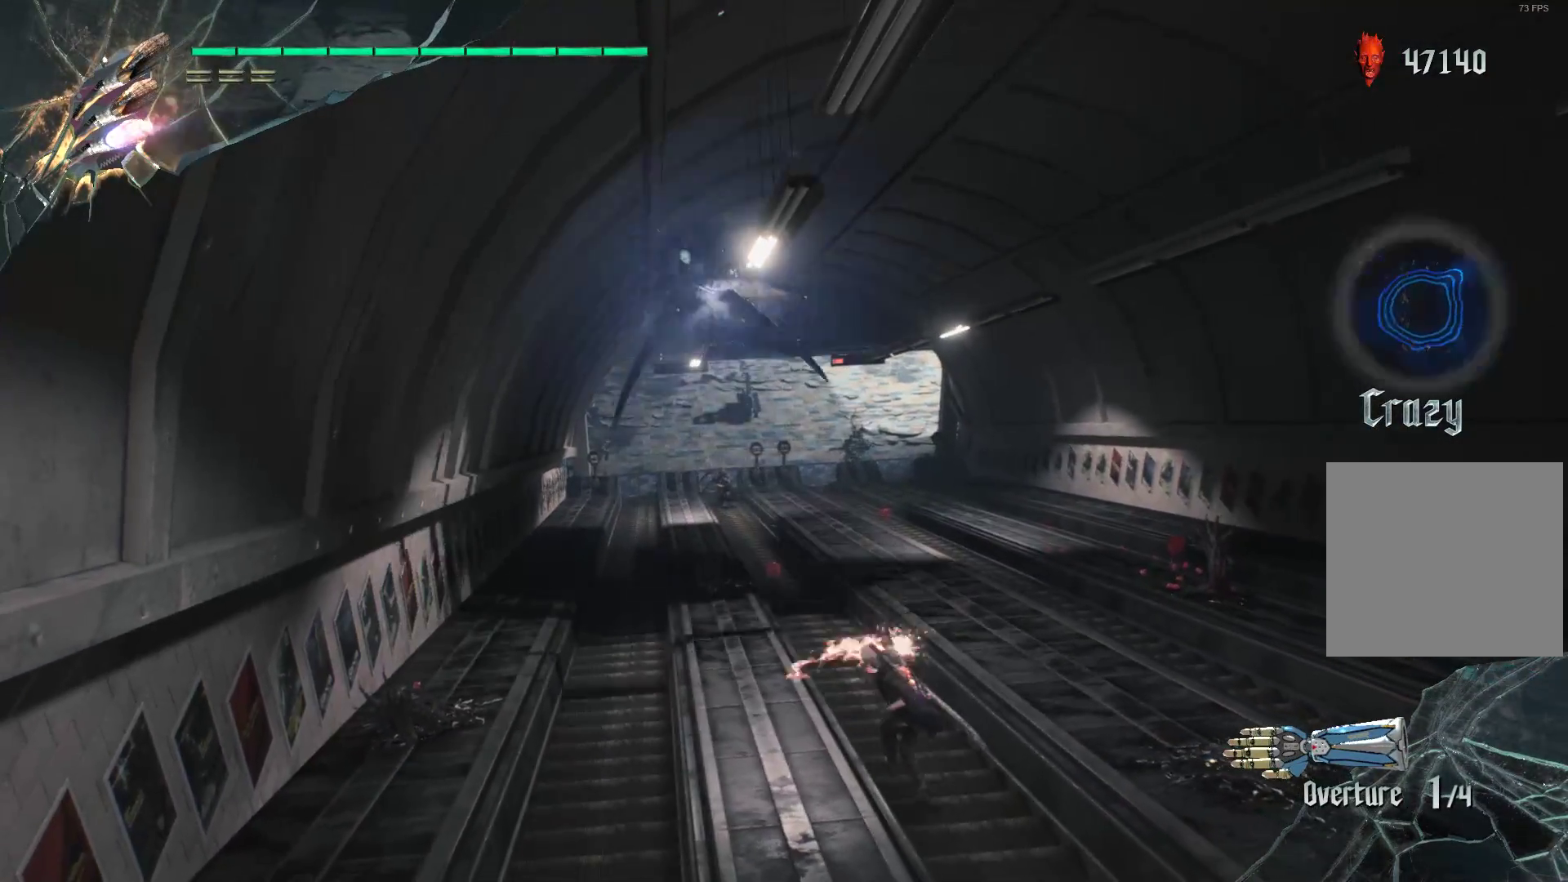
{"buttons": ["R2"], "left_stick": "up-left", "right_stick": "center", "events": [[121, "Y", "down"], [224, "Y", "up"], [397, "left_stick", "up-left"]]}
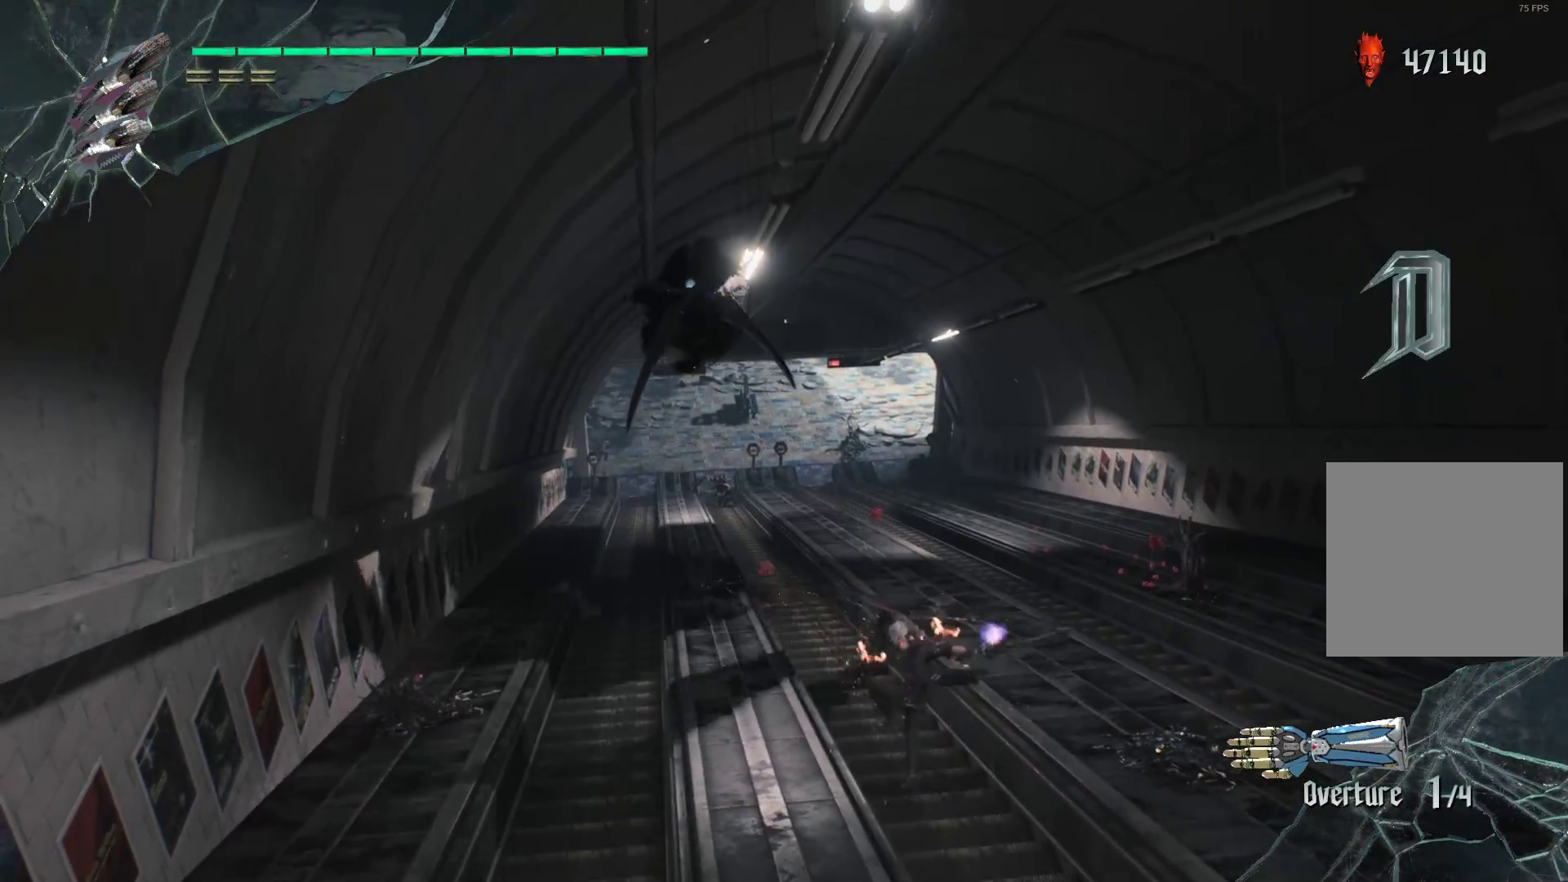
{"buttons": ["R1", "R2"], "left_stick": "up-left", "right_stick": "center", "events": [[224, "A", "down"], [448, "R1", "down"], [483, "A", "up"]]}
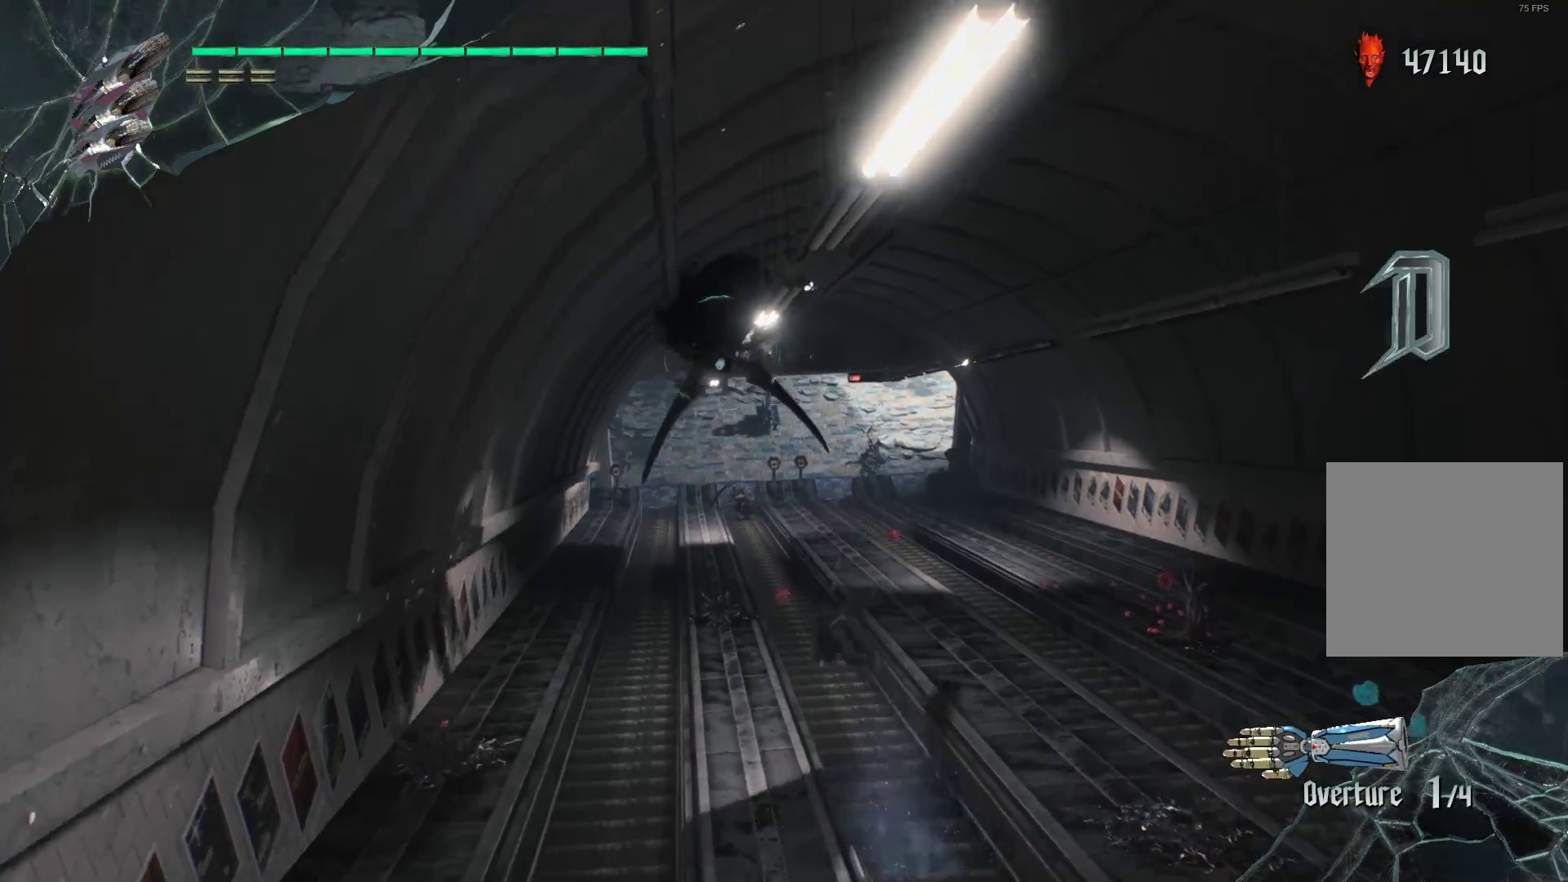
{"buttons": ["R1"], "left_stick": "up-left", "right_stick": "center", "events": [[17, "R2", "up"], [121, "R2", "down"], [190, "R2", "up"], [259, "R2", "down"], [362, "R2", "up"], [431, "R2", "down"], [500, "R2", "up"]]}
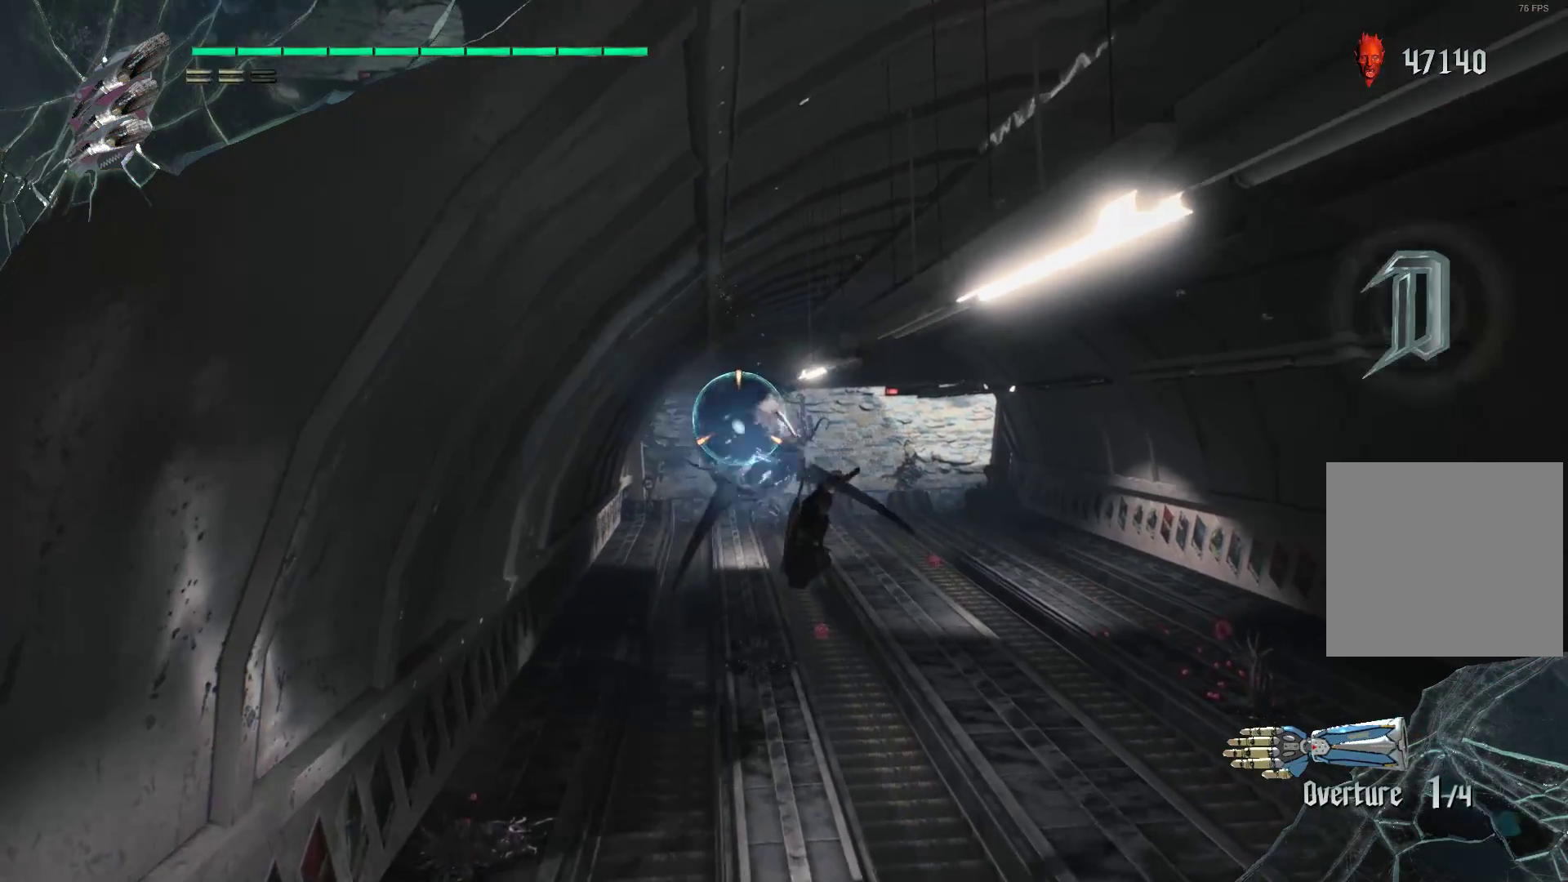
{"buttons": ["R1"], "left_stick": "up-left", "right_stick": "center", "events": [[69, "R2", "down"], [172, "R2", "up"], [207, "R2", "down"], [345, "R2", "up"], [379, "R2", "down"], [466, "R2", "up"]]}
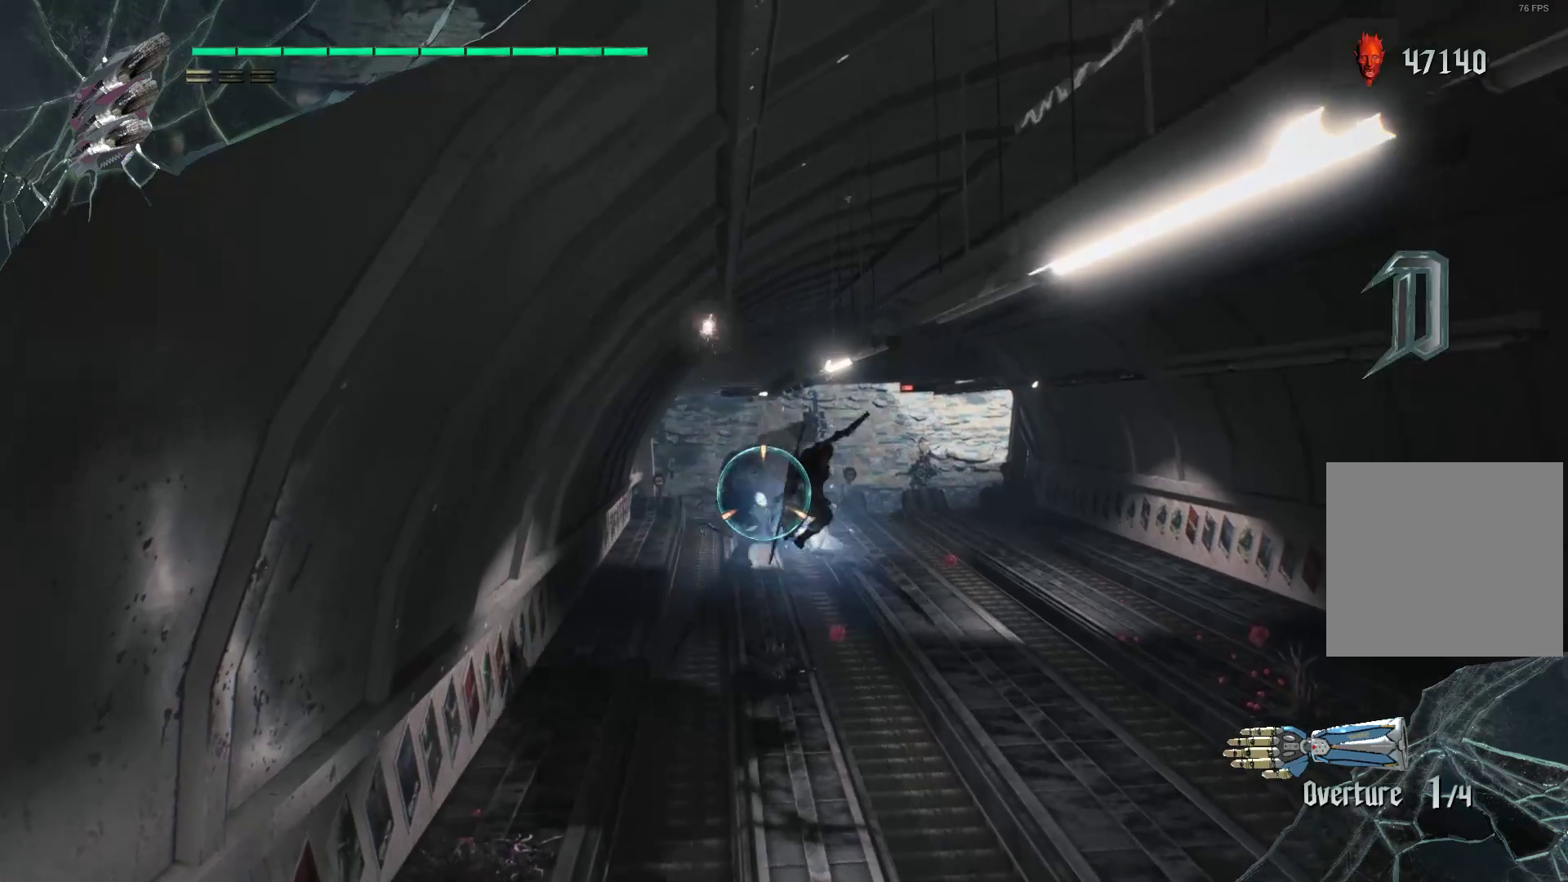
{"buttons": ["R1", "R2"], "left_stick": "up", "right_stick": "center", "events": [[34, "R2", "down"], [138, "R2", "up"], [138, "left_stick", "center"], [190, "R2", "down"], [345, "left_stick", "down"], [466, "left_stick", "up"]]}
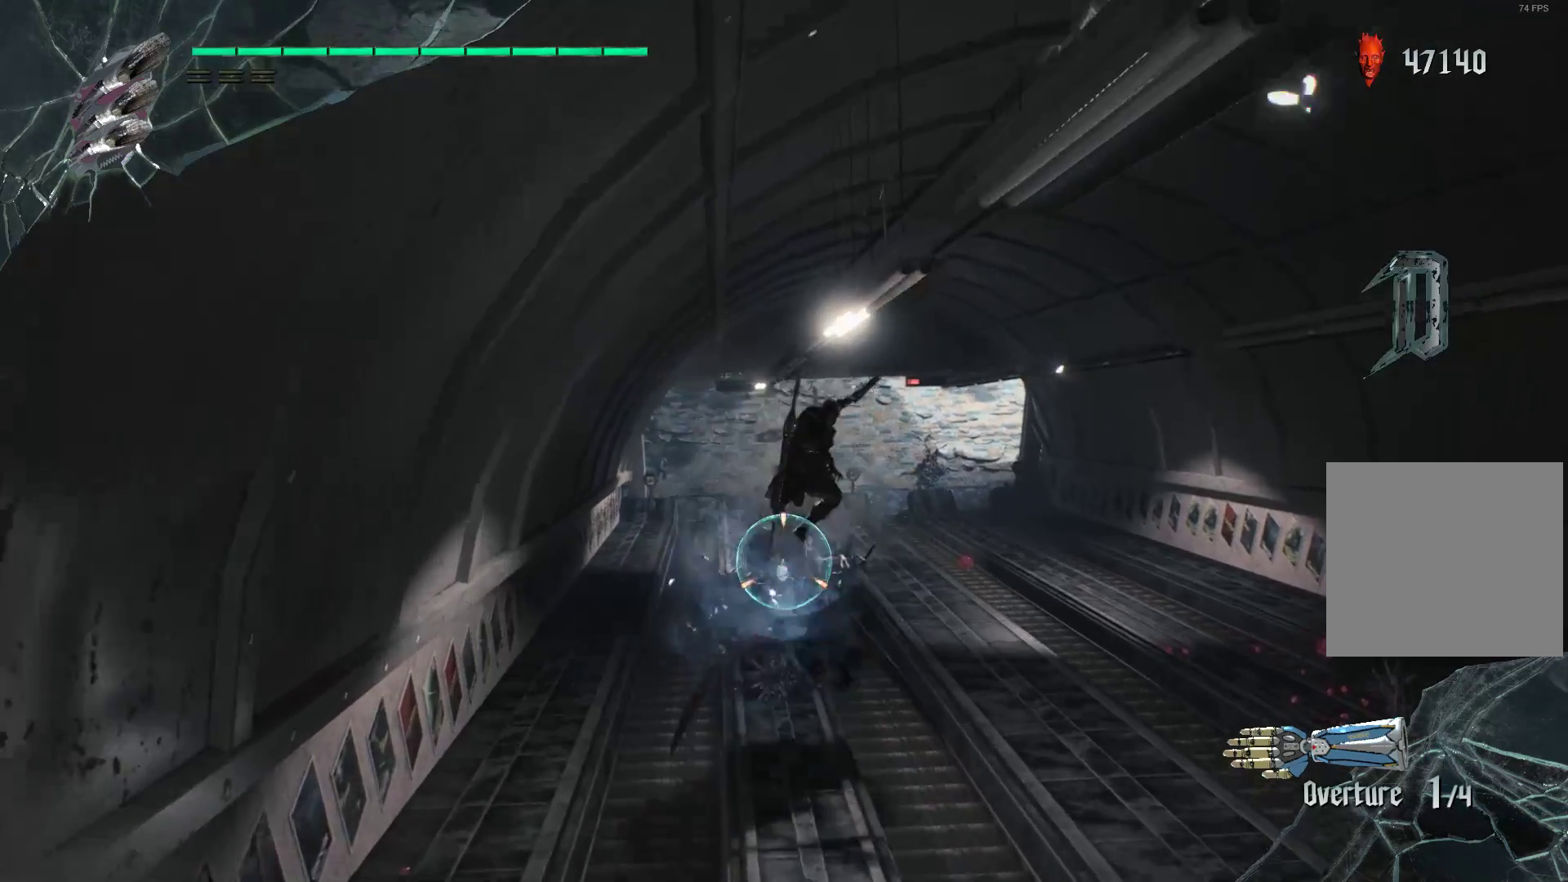
{"buttons": ["L2", "R1", "R2"], "left_stick": "up", "right_stick": "center", "events": [[69, "Y", "down"], [138, "Y", "up"], [241, "R1", "up"], [241, "Y", "down"], [310, "Y", "up"], [379, "Y", "down"], [466, "Y", "up"], [500, "L2", "down"], [500, "R1", "down"]]}
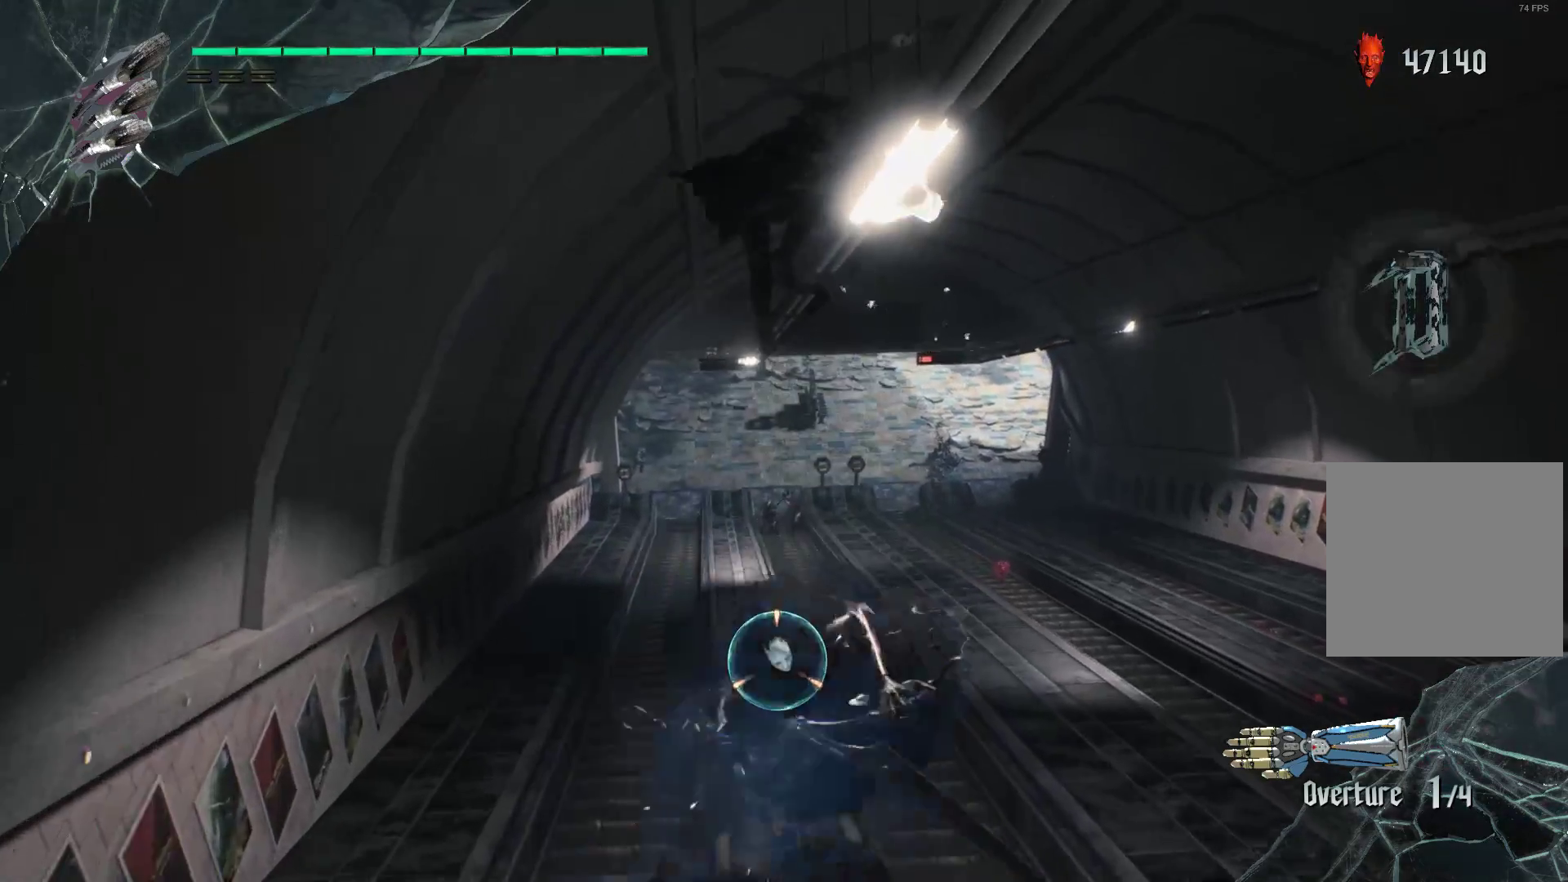
{"buttons": ["R1", "R2"], "left_stick": "center", "right_stick": "center", "events": [[121, "L2", "up"], [155, "left_stick", "center"]]}
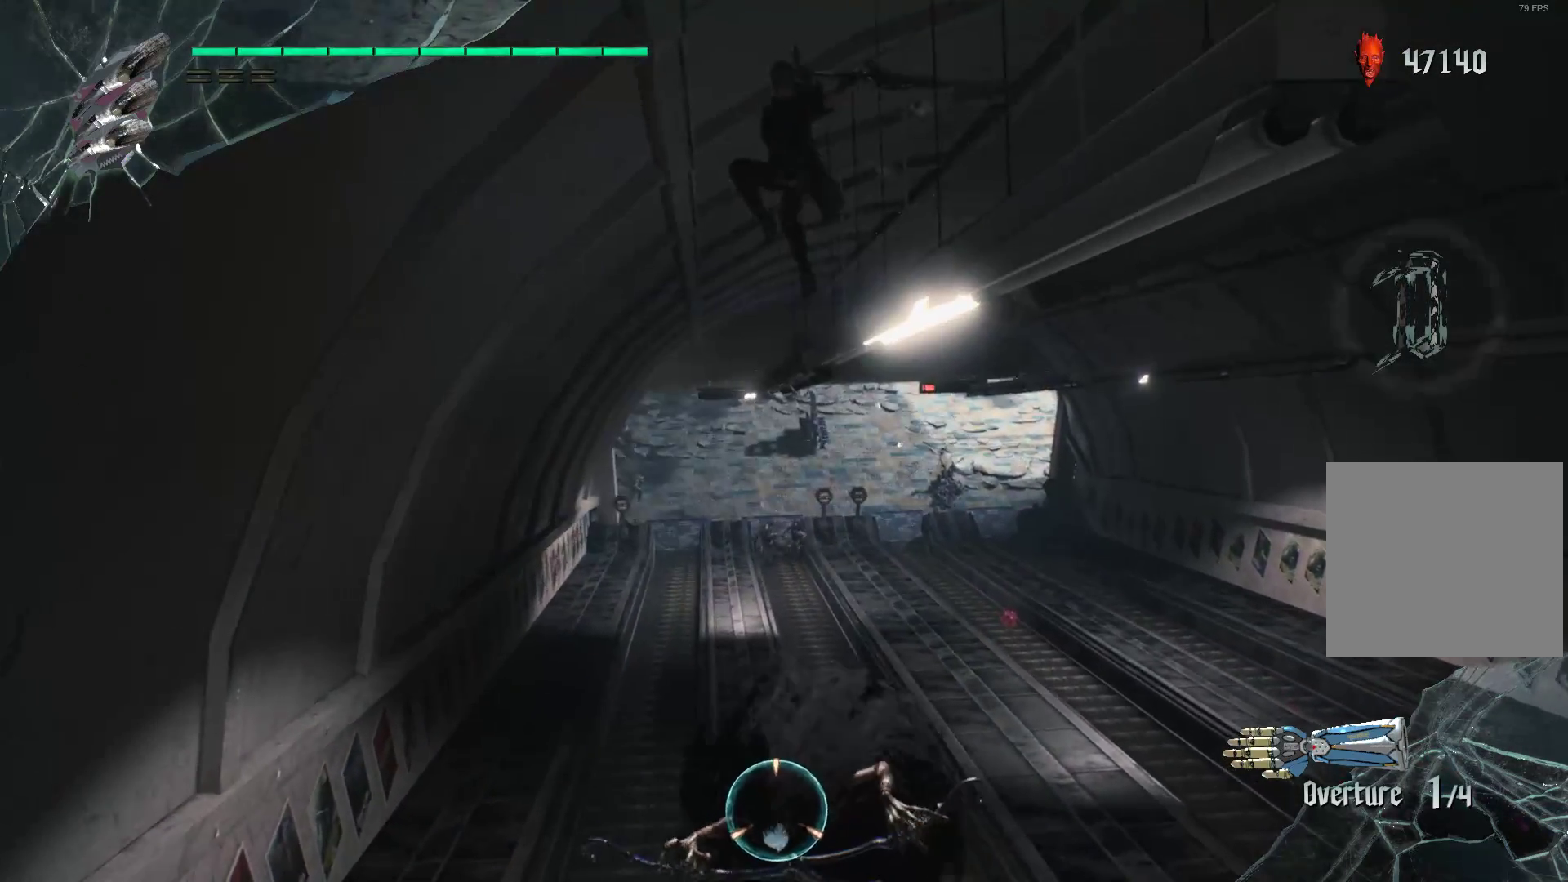
{"buttons": ["R1", "R2"], "left_stick": "down", "right_stick": "center", "events": [[86, "left_stick", "down"], [190, "Y", "down"], [293, "Y", "up"], [362, "Y", "down"], [448, "Y", "up"]]}
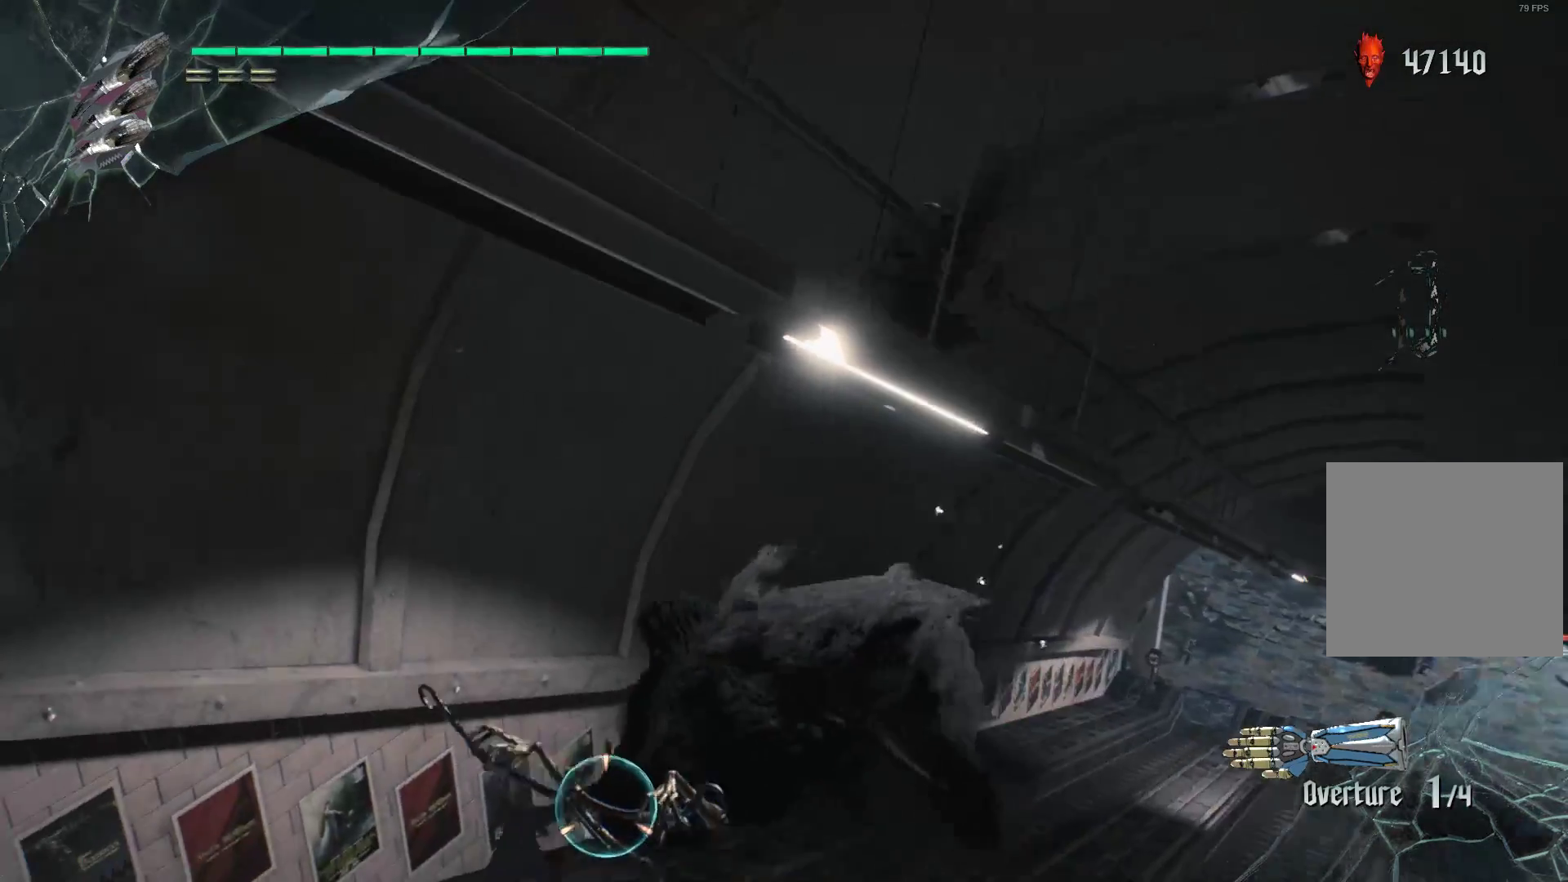
{"buttons": ["R1", "R2"], "left_stick": "down", "right_stick": "center", "events": [[17, "Y", "down"], [155, "Y", "up"], [224, "Y", "down"], [293, "L2", "down"], [328, "Y", "up"], [483, "L2", "up"]]}
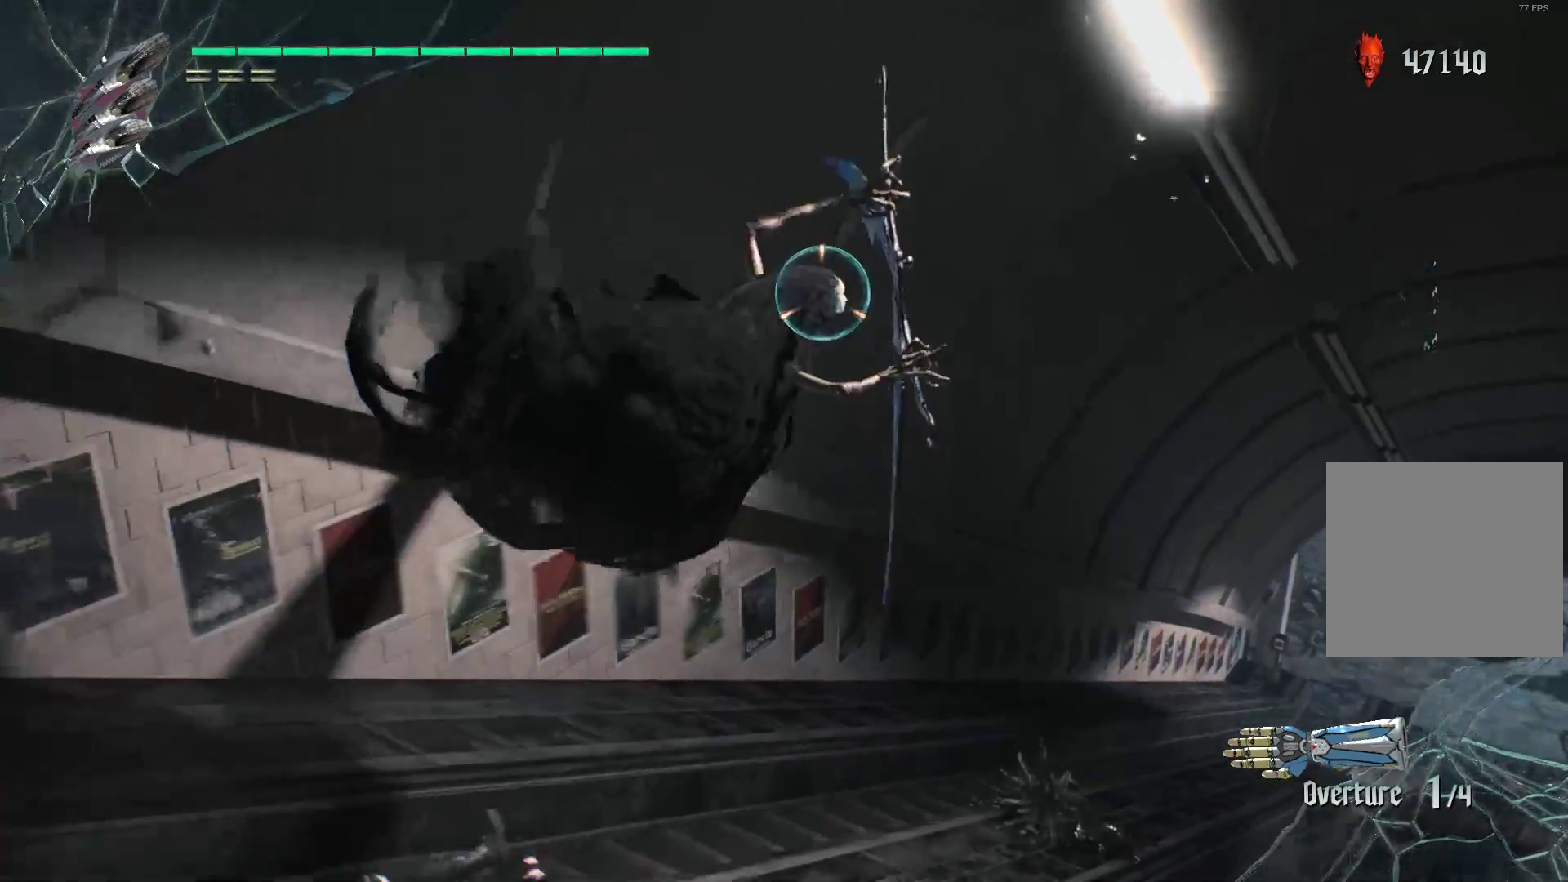
{"buttons": ["R1", "R2"], "left_stick": "center", "right_stick": "center", "events": [[17, "left_stick", "center"], [155, "B", "down"], [207, "B", "up"], [293, "B", "down"], [379, "B", "up"], [414, "B", "down"], [500, "B", "up"]]}
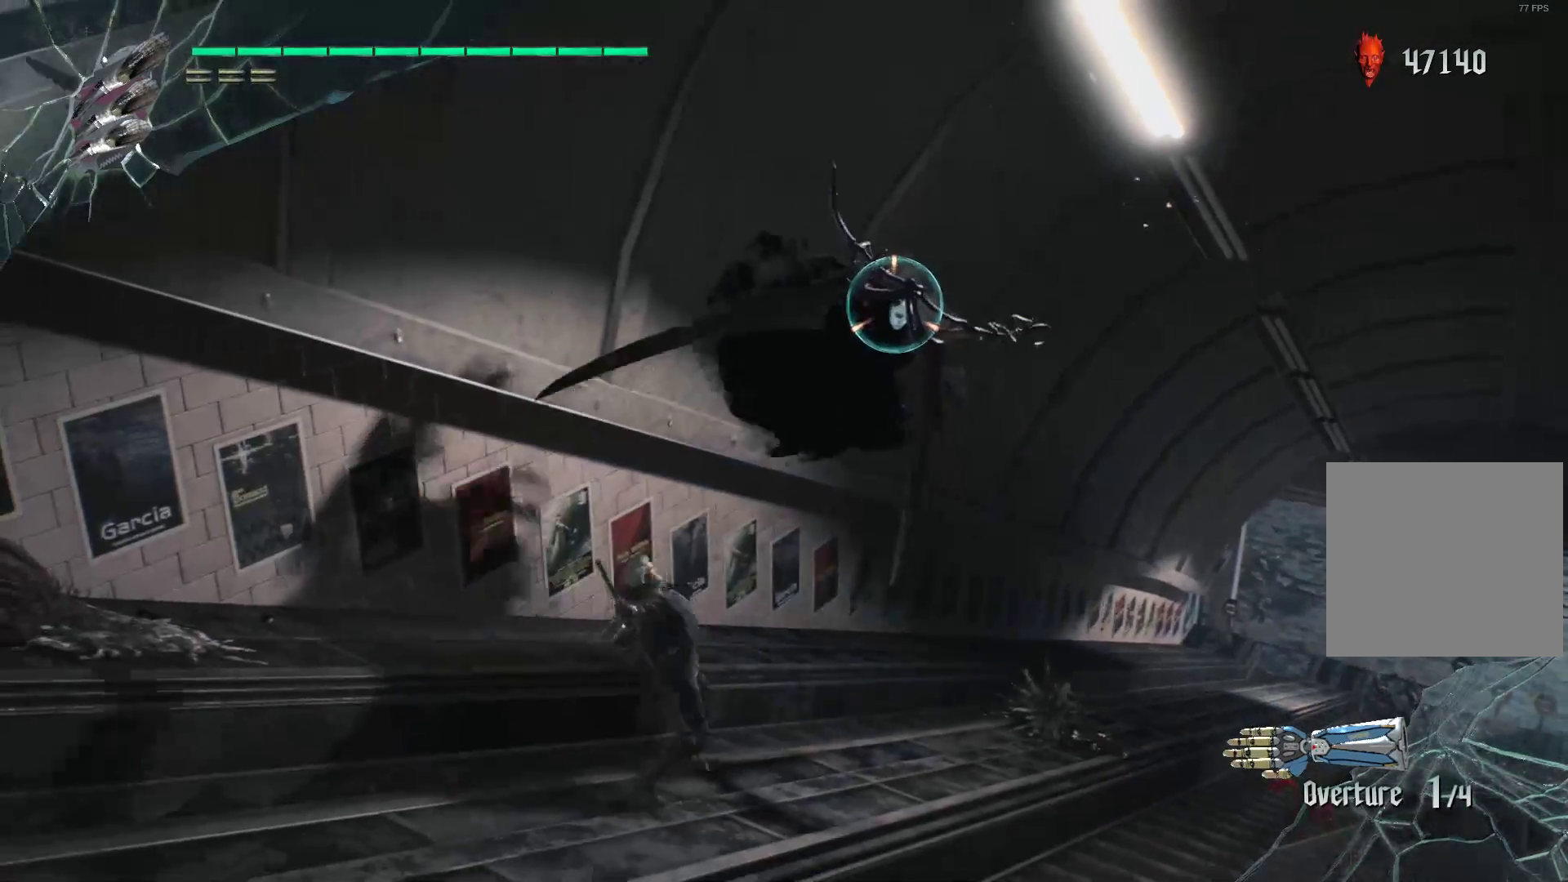
{"buttons": ["A", "R2"], "left_stick": "up", "right_stick": "center", "events": [[69, "B", "down"], [103, "B", "up"], [172, "R1", "up"], [379, "left_stick", "up"], [500, "A", "down"]]}
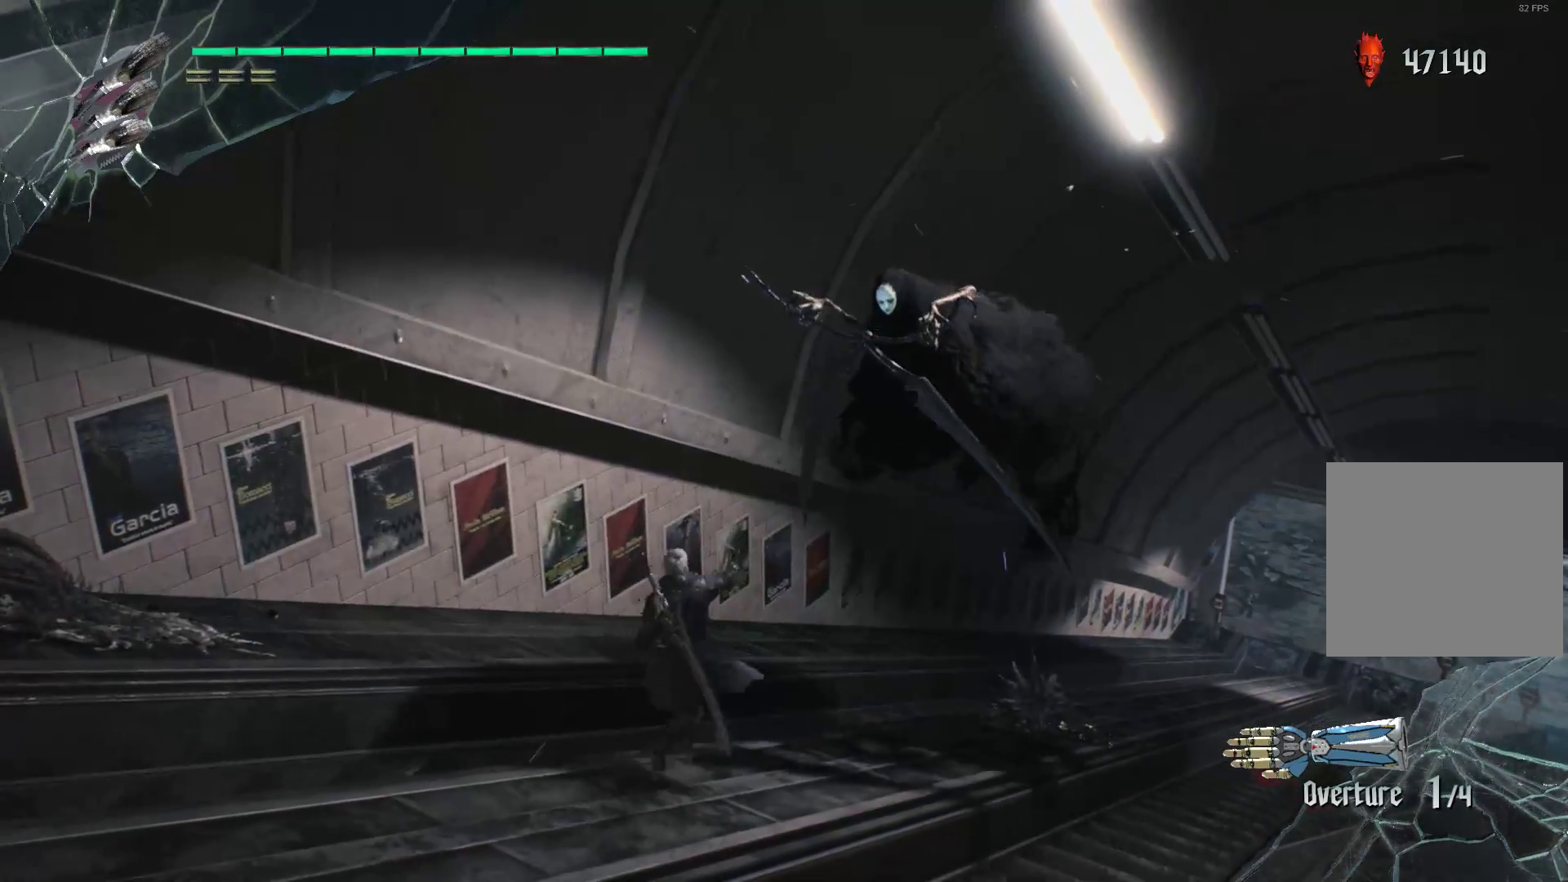
{"buttons": ["R2"], "left_stick": "center", "right_stick": "center", "events": [[138, "A", "up"], [241, "Y", "down"], [241, "left_stick", "center"], [345, "Y", "up"], [414, "Y", "down"], [500, "Y", "up"]]}
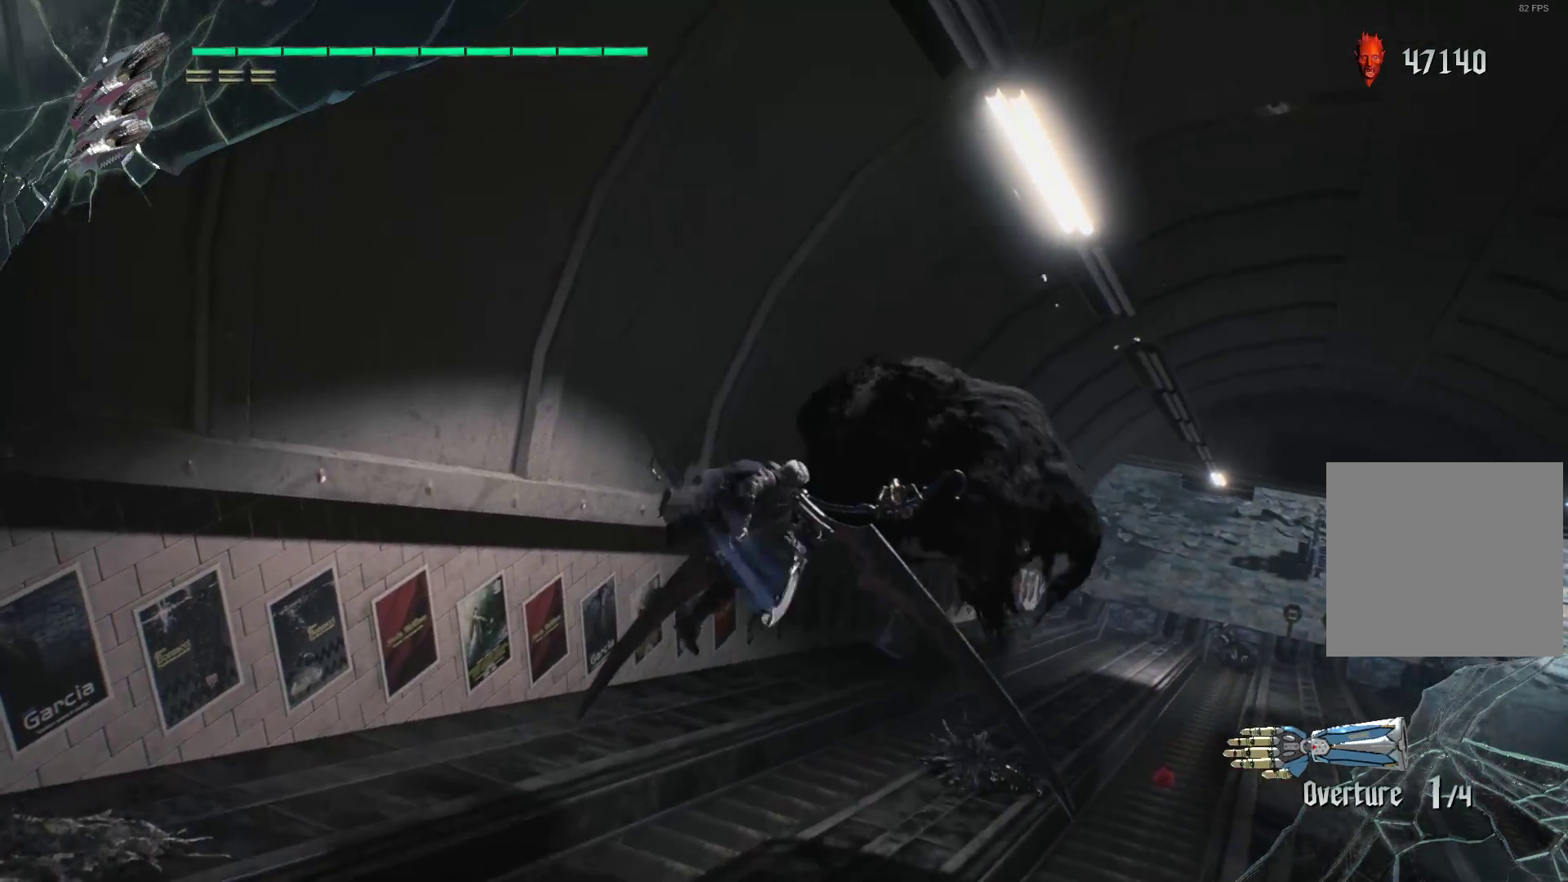
{"buttons": ["R2"], "left_stick": "center", "right_stick": "center", "events": [[69, "Y", "down"], [103, "L2", "down"], [172, "Y", "up"], [207, "Y", "down"], [241, "L2", "up"], [310, "Y", "up"], [414, "Y", "down"], [483, "Y", "up"]]}
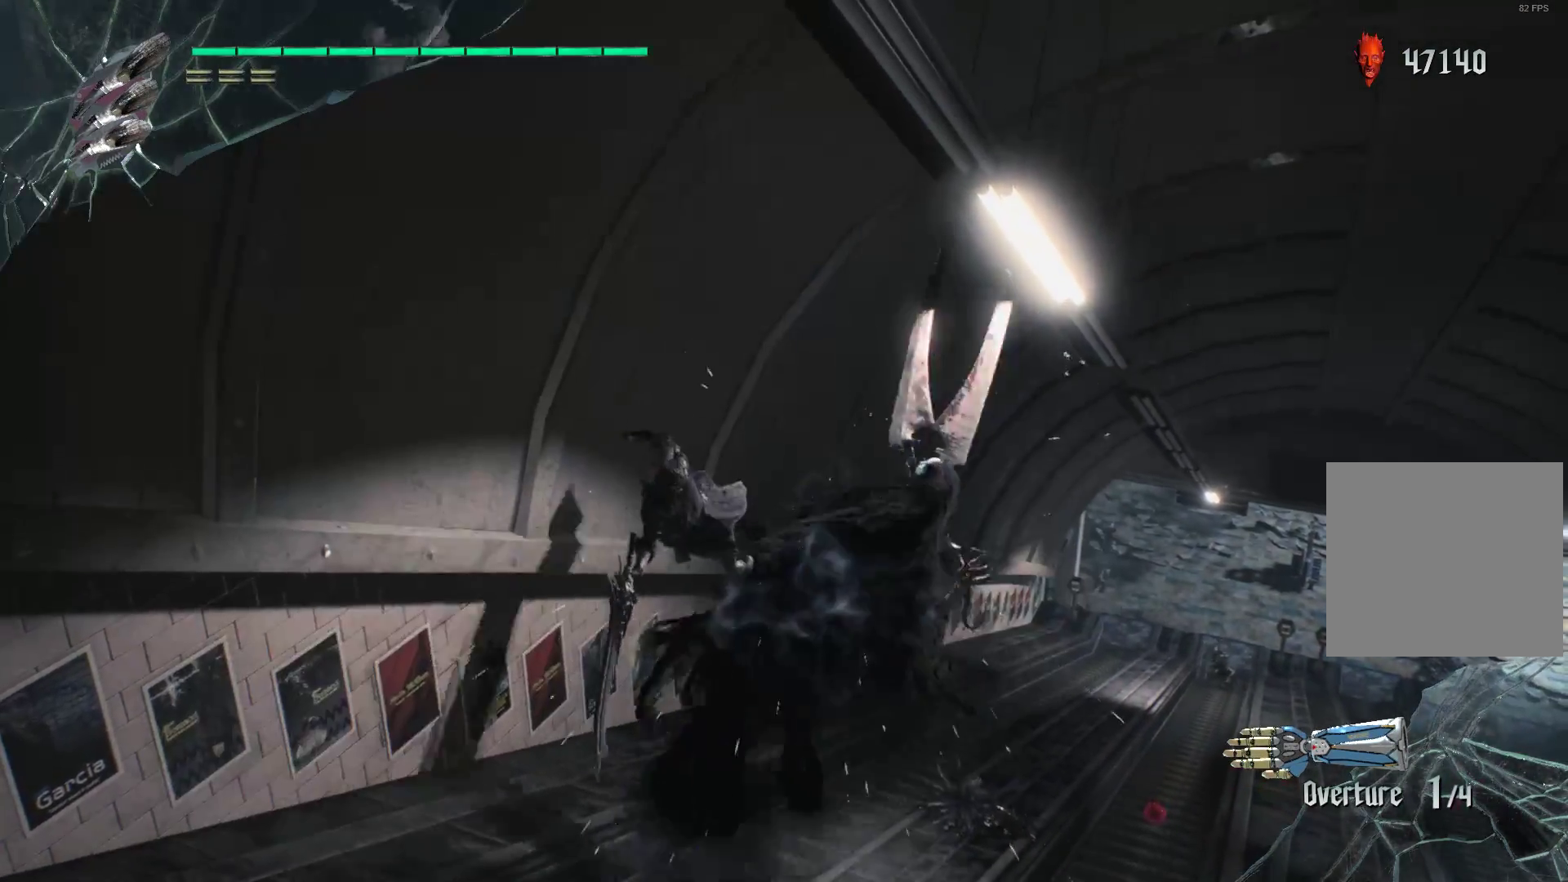
{"buttons": ["A", "R2"], "left_stick": "right", "right_stick": "center", "events": [[293, "left_stick", "right"], [328, "A", "down"]]}
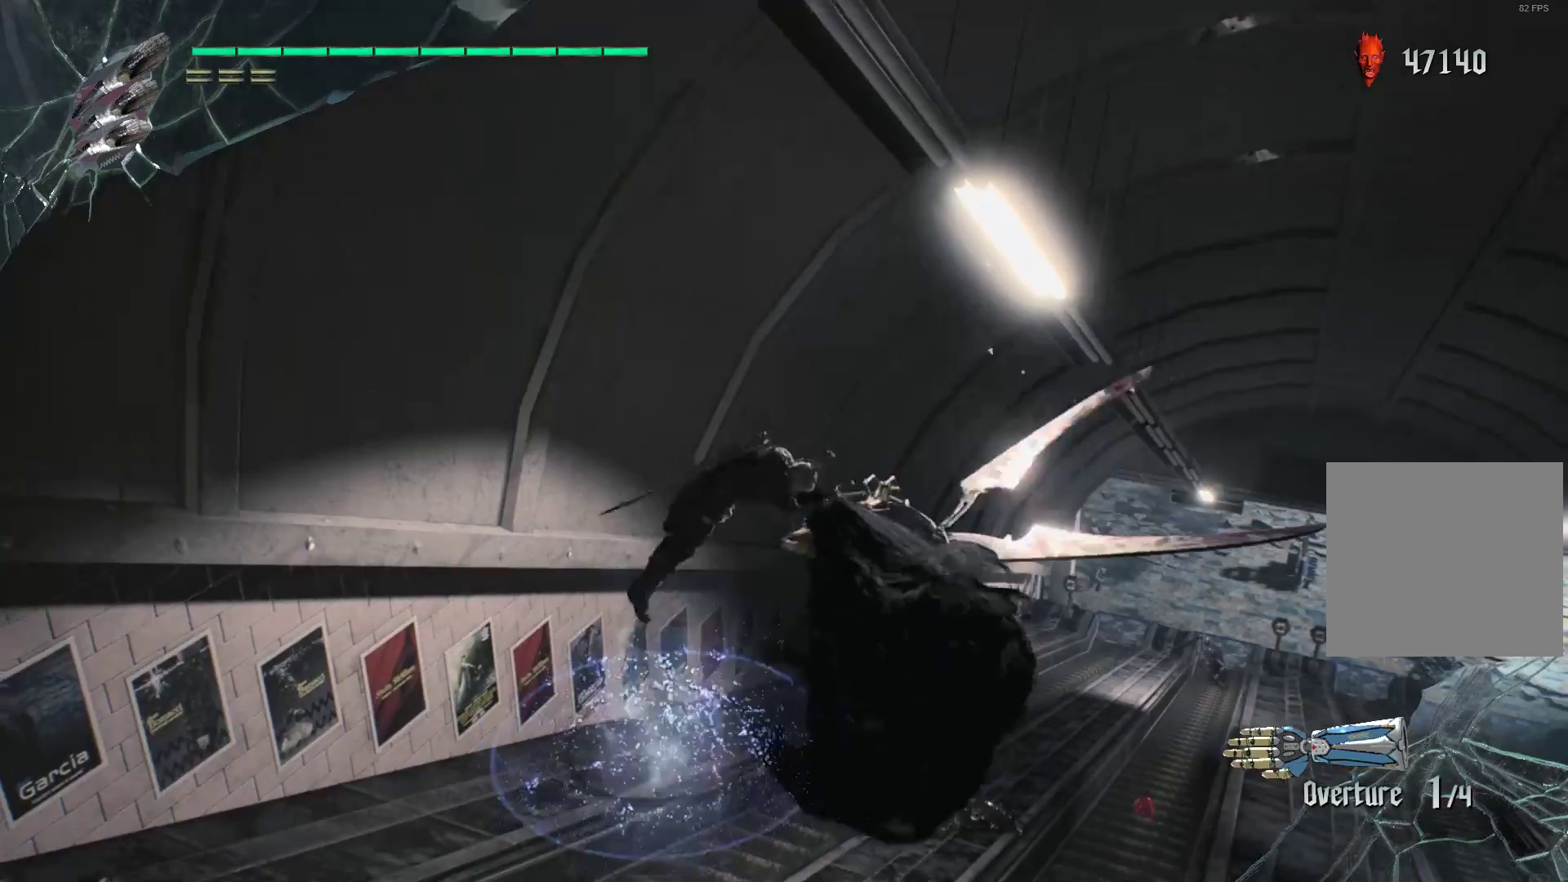
{"buttons": ["R1", "R2"], "left_stick": "center", "right_stick": "center"}